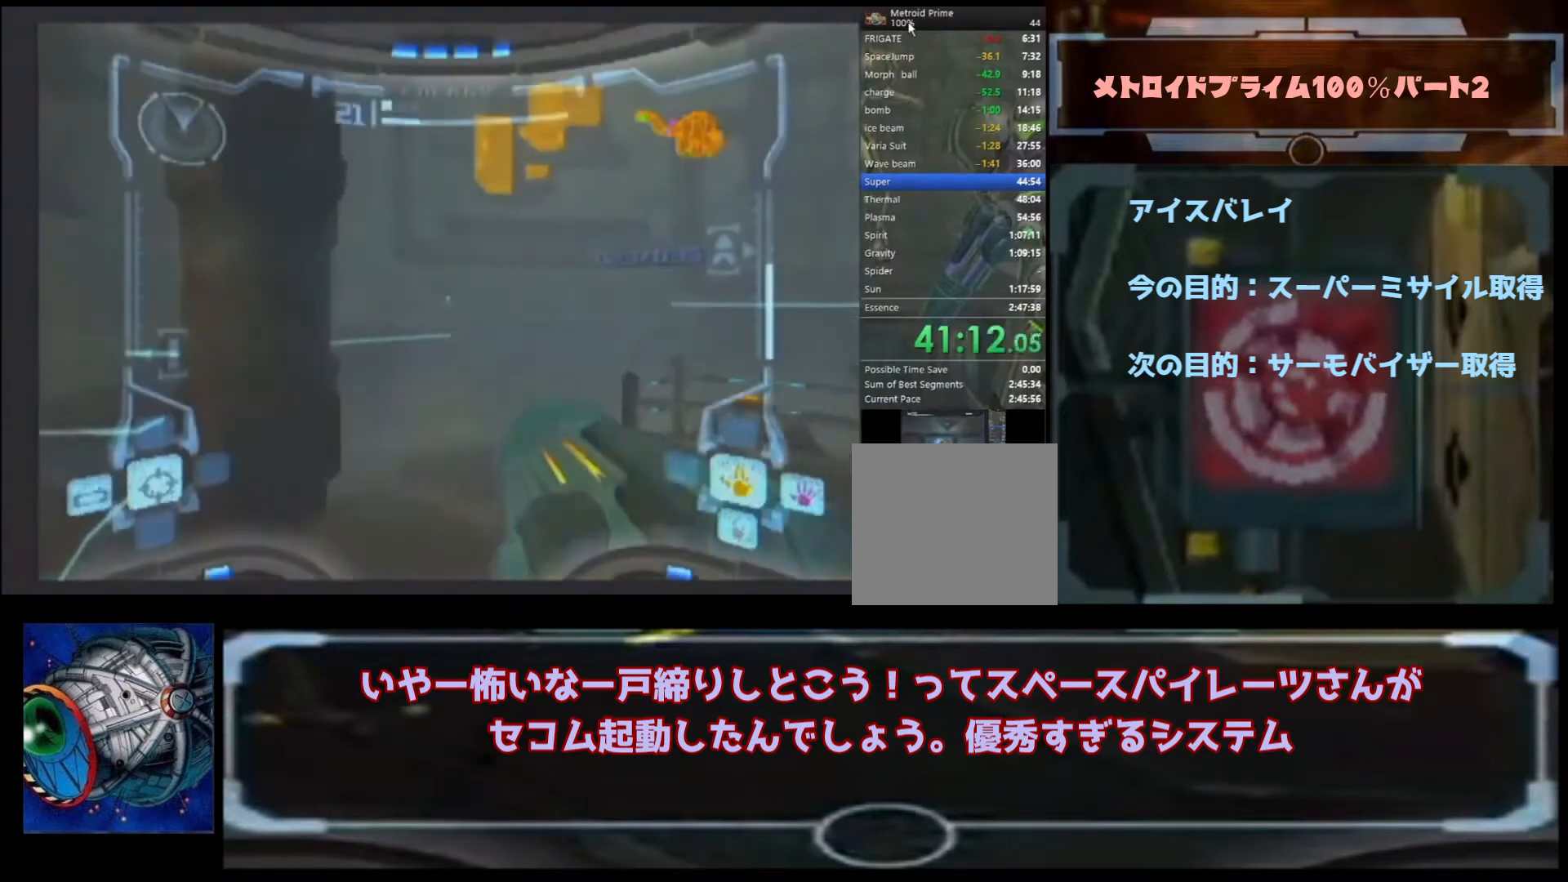
Gameplay with a controller (Nintendo layout); each line is a JSON object with the inputs held at the frame after it. "events" lists button and stick changes between this image and that frame as [ms after this image, input, new state], when the widget could be followed in between. Not read: L3 R3.
{"buttons": [], "left_stick": "up-left", "right_stick": "center", "events": [[67, "B", "up"]]}
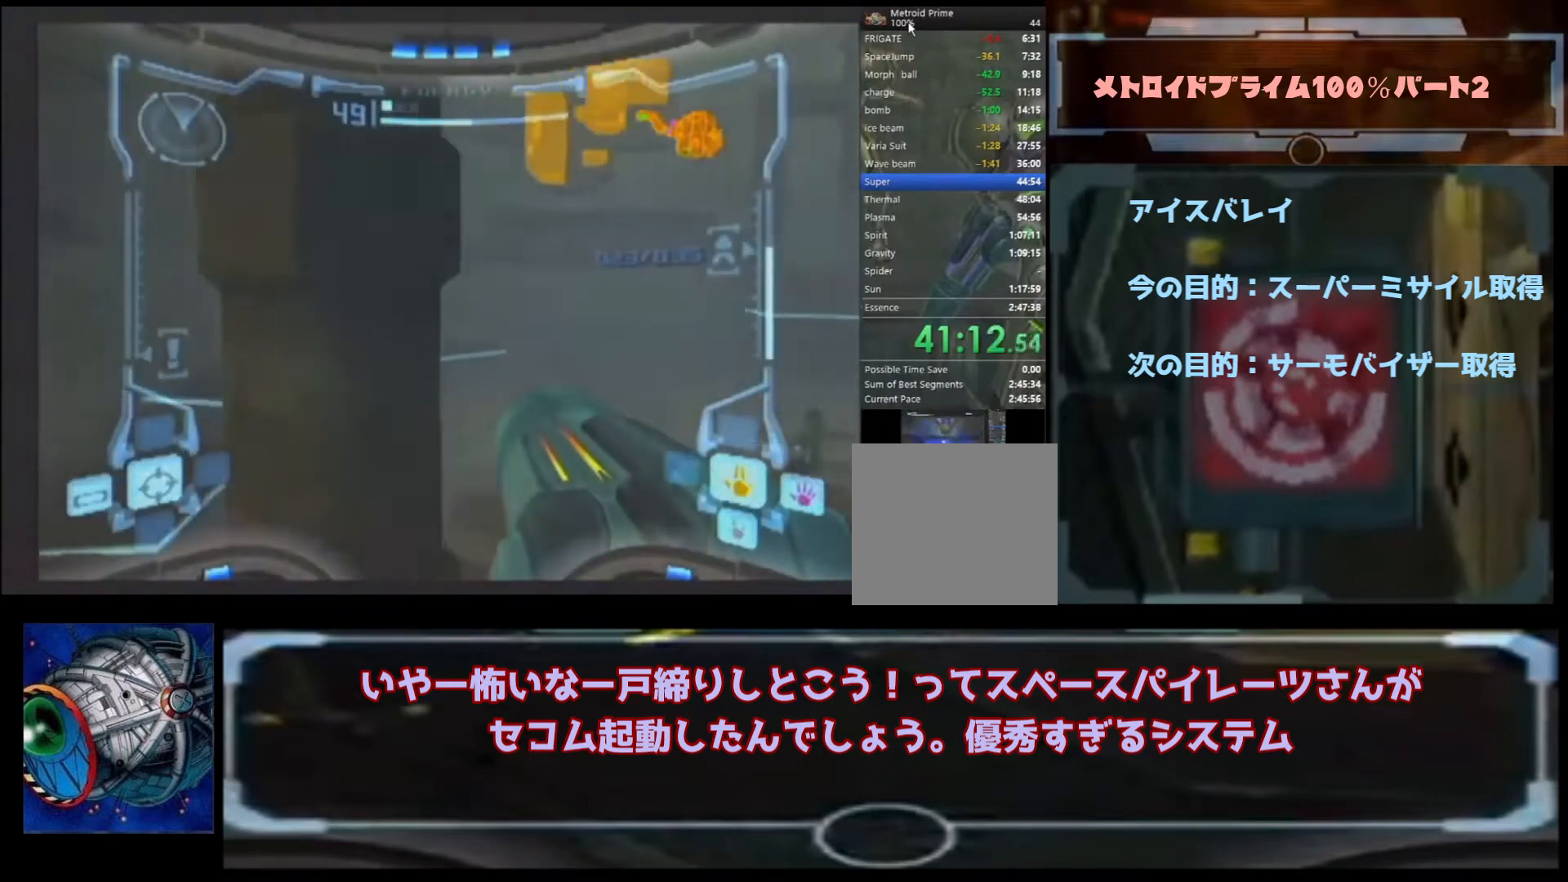
{"buttons": [], "left_stick": "up-left", "right_stick": "center", "events": []}
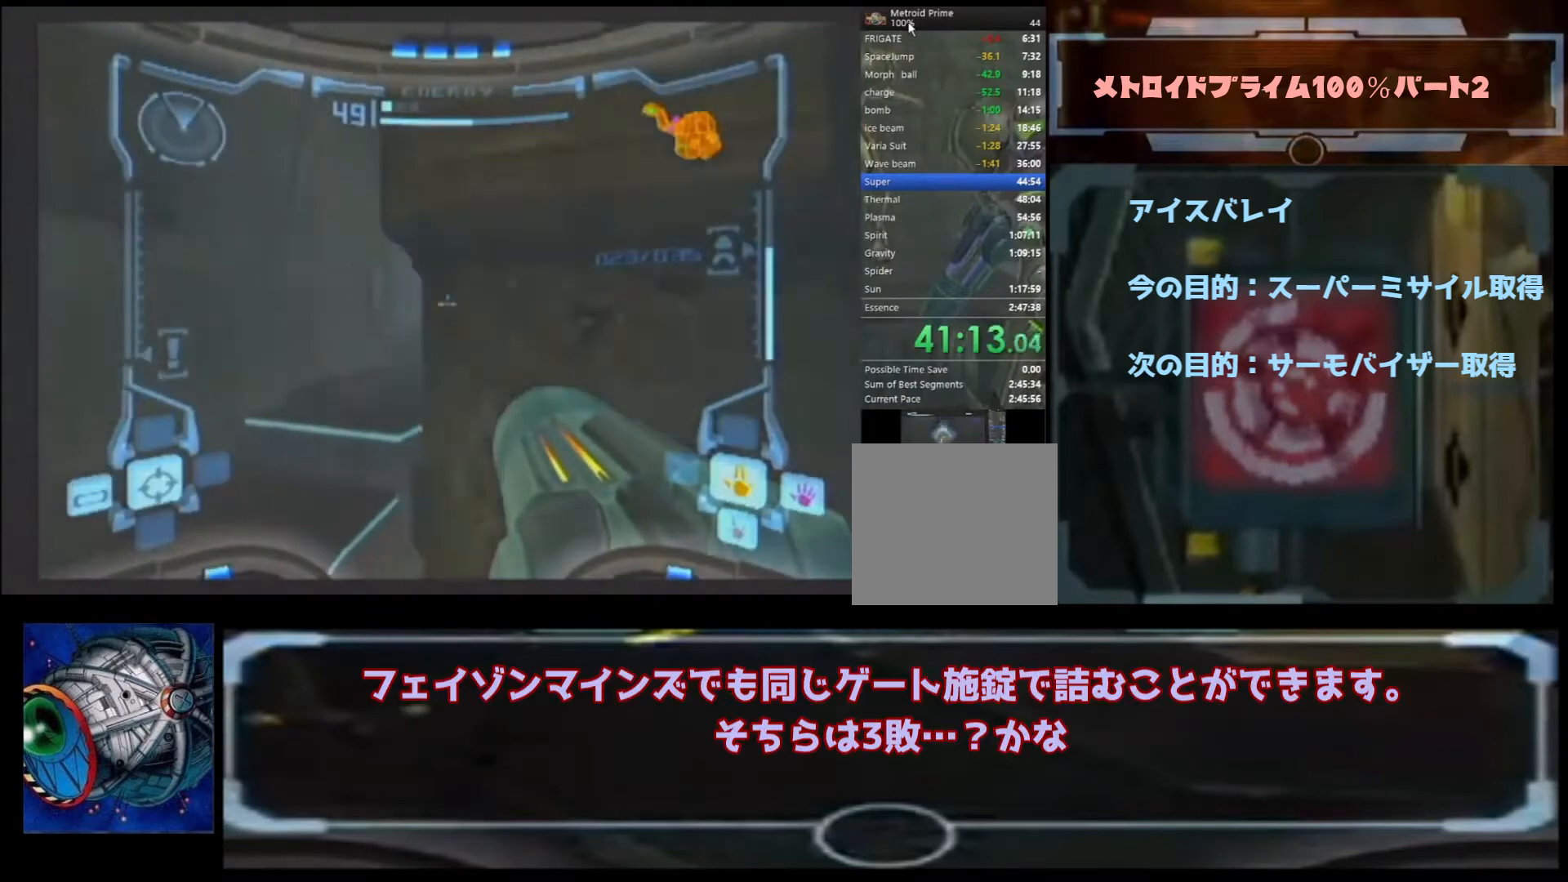
{"buttons": ["B"], "left_stick": "up-right", "right_stick": "center", "events": [[67, "B", "down"], [100, "B", "up"], [300, "left_stick", "up-right"], [433, "B", "down"]]}
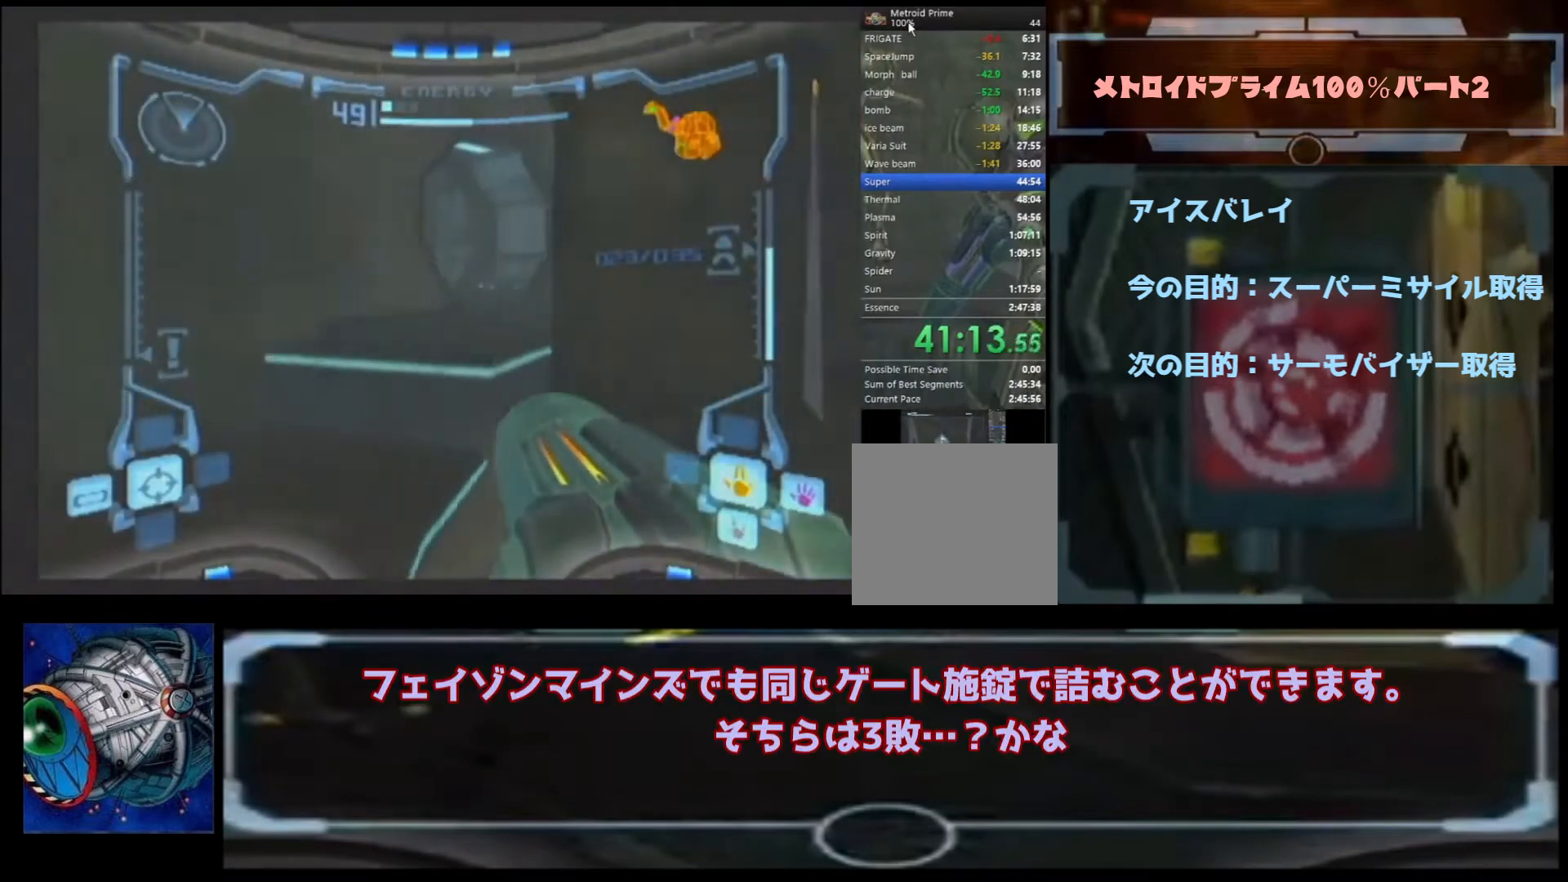
{"buttons": [], "left_stick": "up-right", "right_stick": "center", "events": [[233, "B", "up"]]}
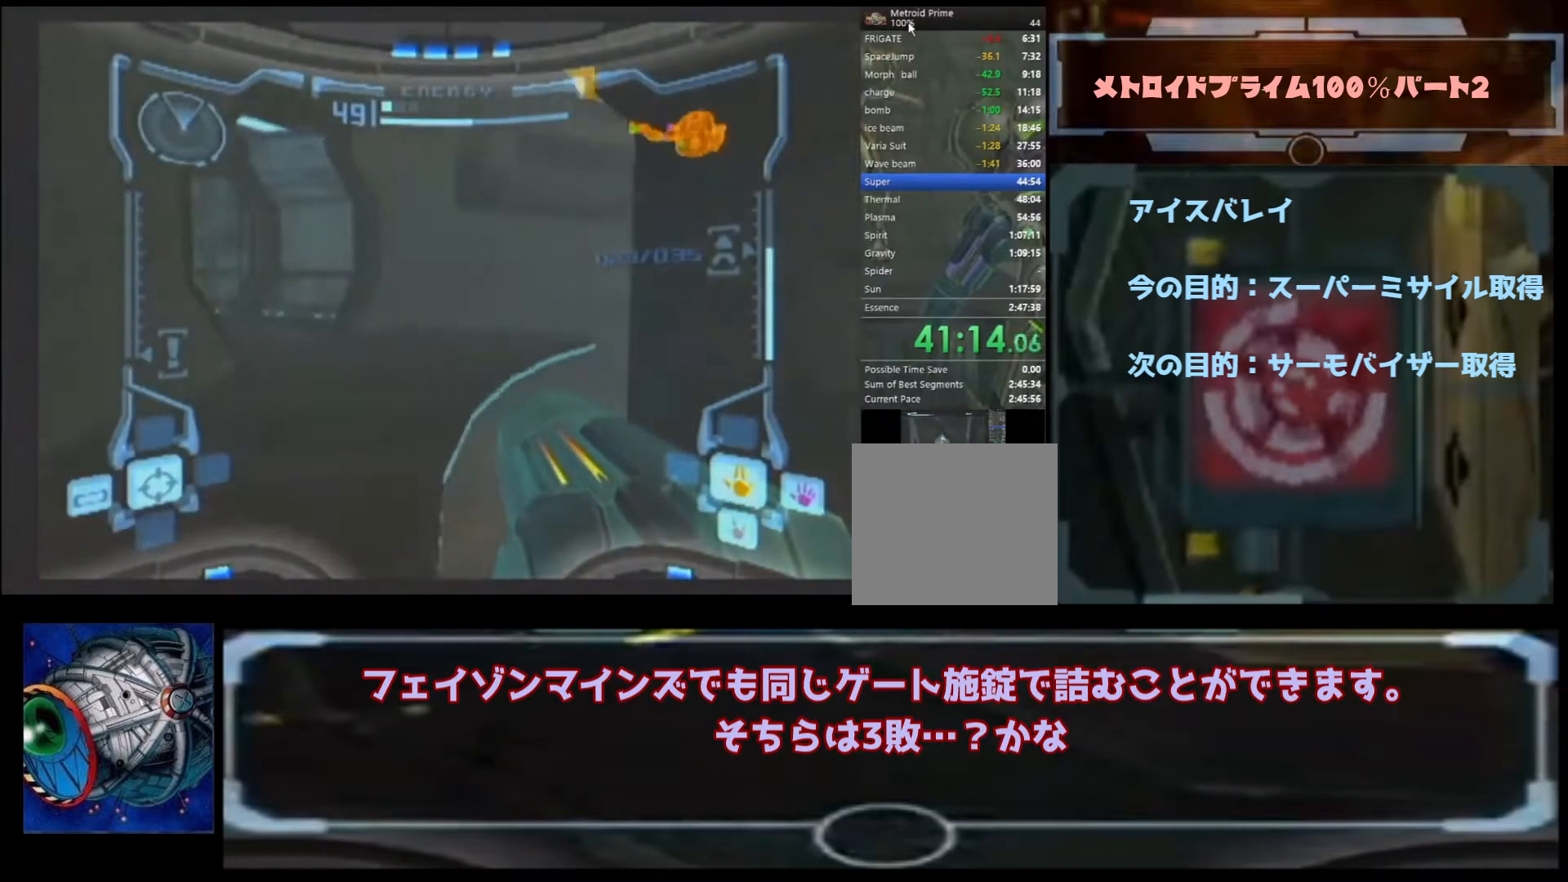
{"buttons": ["B"], "left_stick": "up-left", "right_stick": "center", "events": [[33, "B", "down"], [100, "left_stick", "up-left"], [200, "B", "up"], [500, "B", "down"]]}
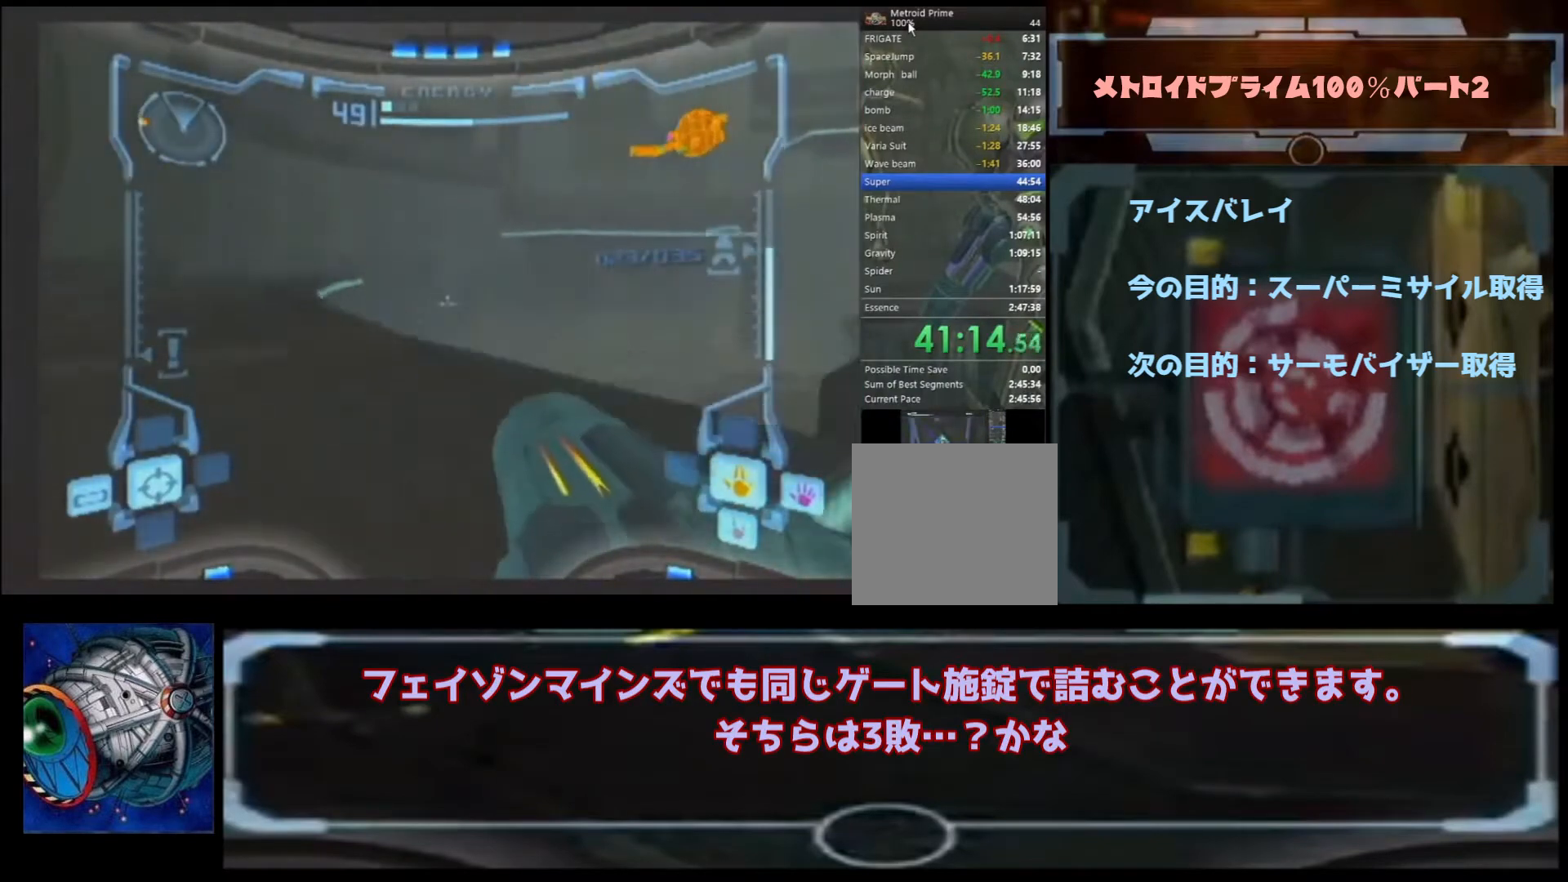
{"buttons": [], "left_stick": "up-right", "right_stick": "center", "events": [[133, "B", "up"], [300, "left_stick", "up"], [433, "left_stick", "up-right"]]}
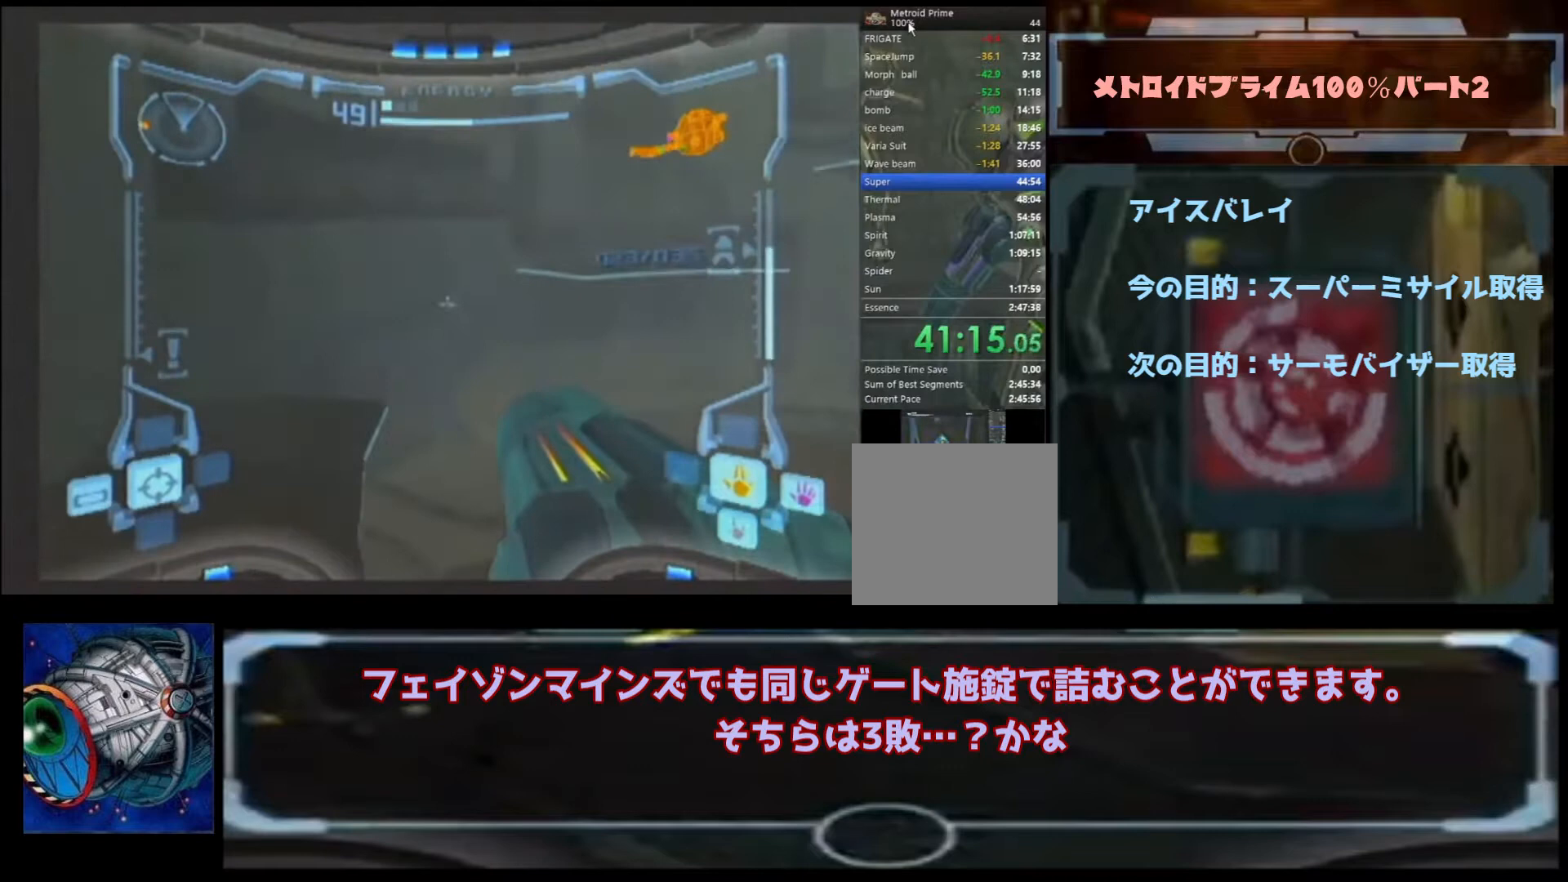
{"buttons": [], "left_stick": "up", "right_stick": "center", "events": [[300, "left_stick", "up"]]}
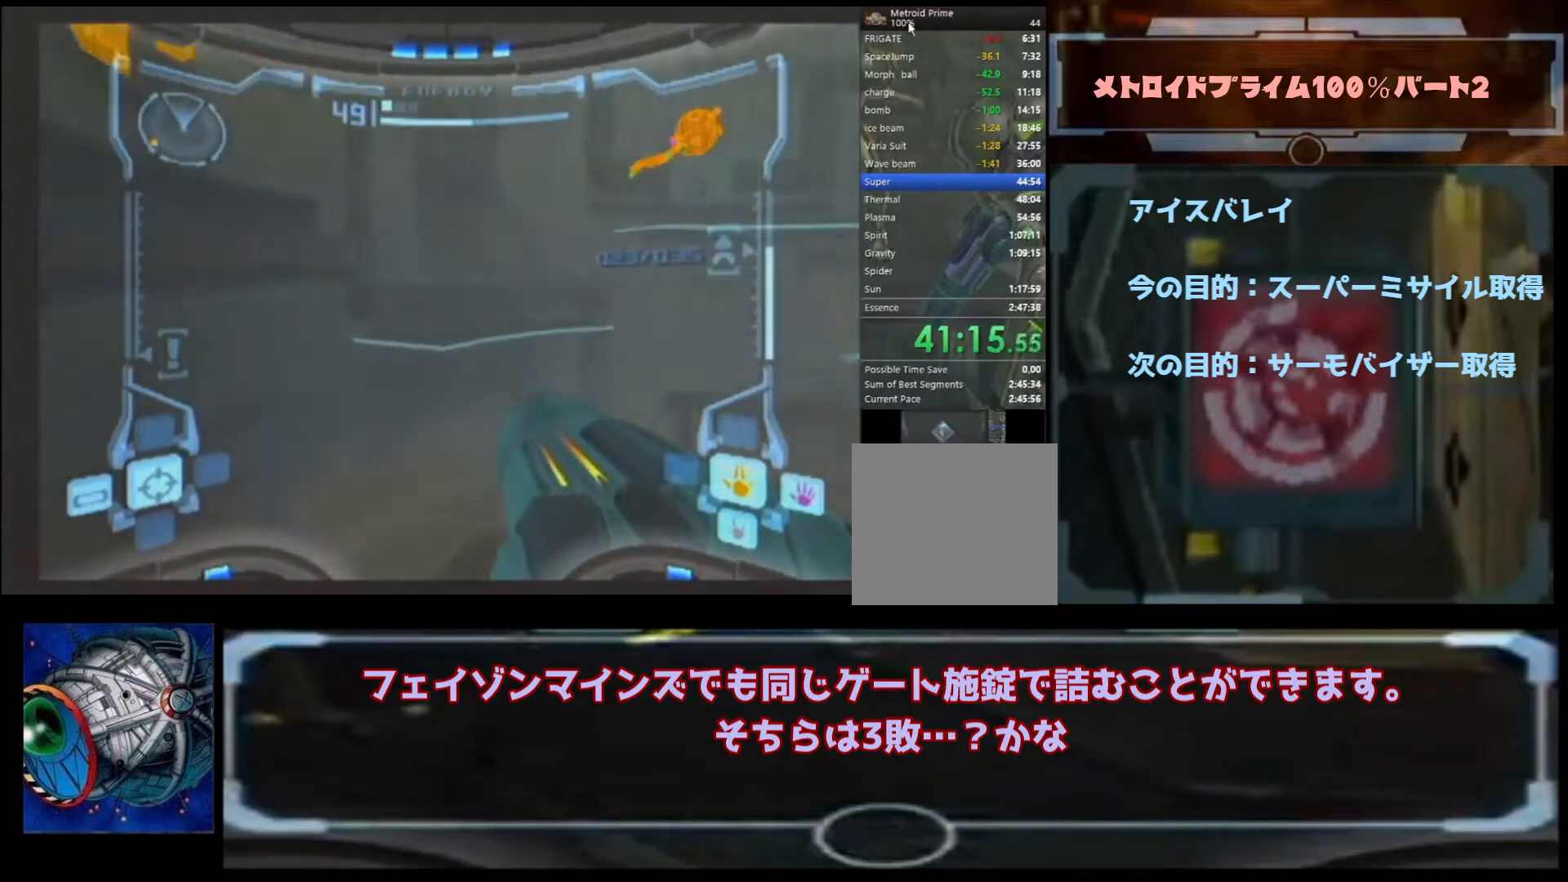
{"buttons": [], "left_stick": "up", "right_stick": "center", "events": [[233, "B", "down"], [467, "B", "up"]]}
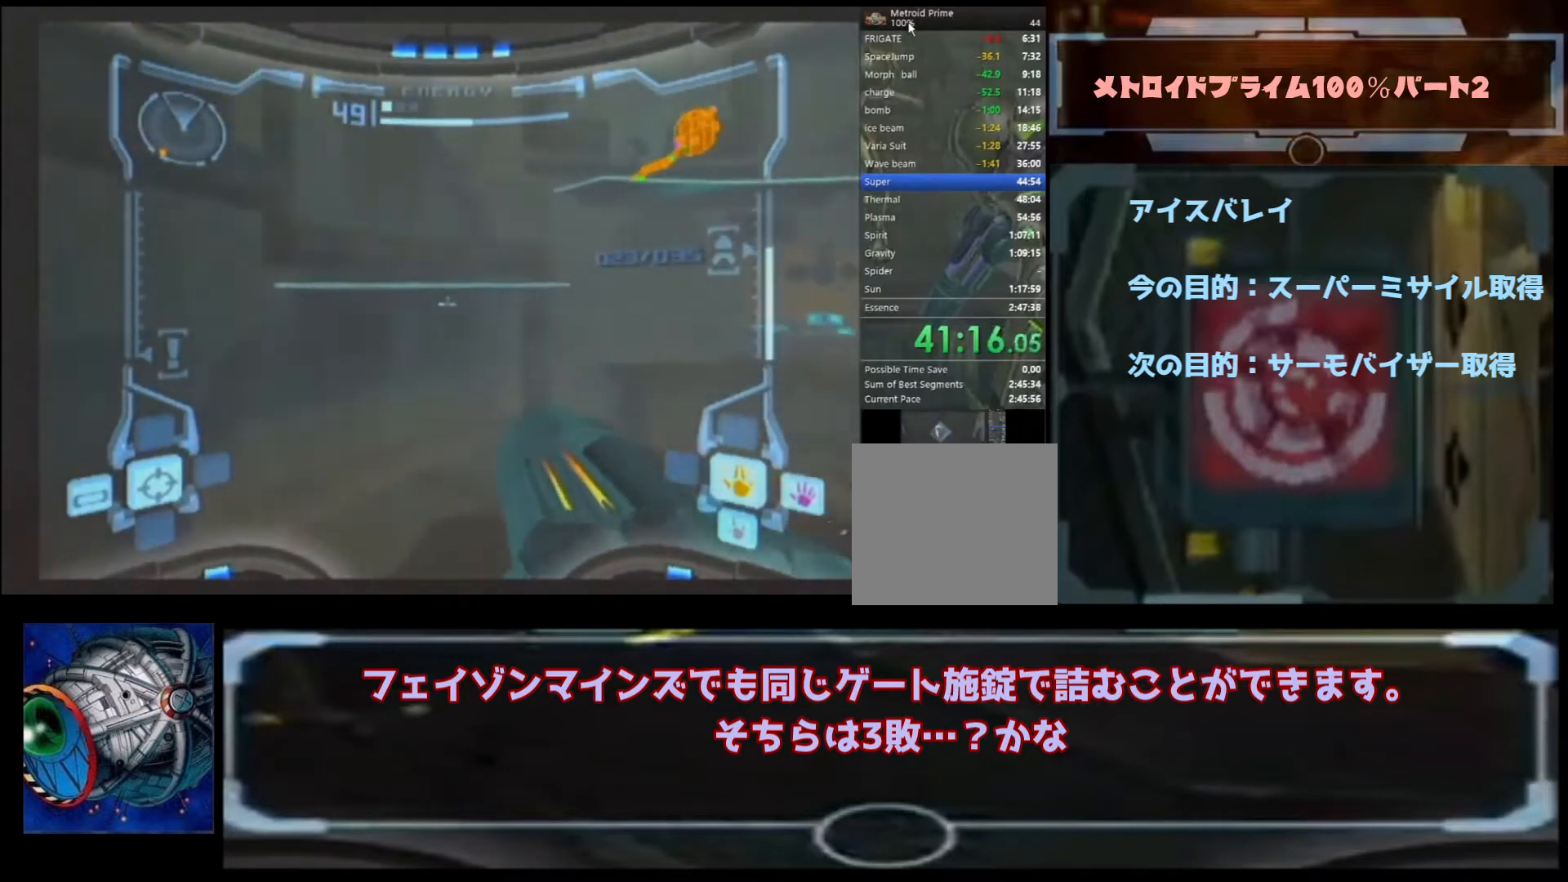
{"buttons": [], "left_stick": "up", "right_stick": "center", "events": []}
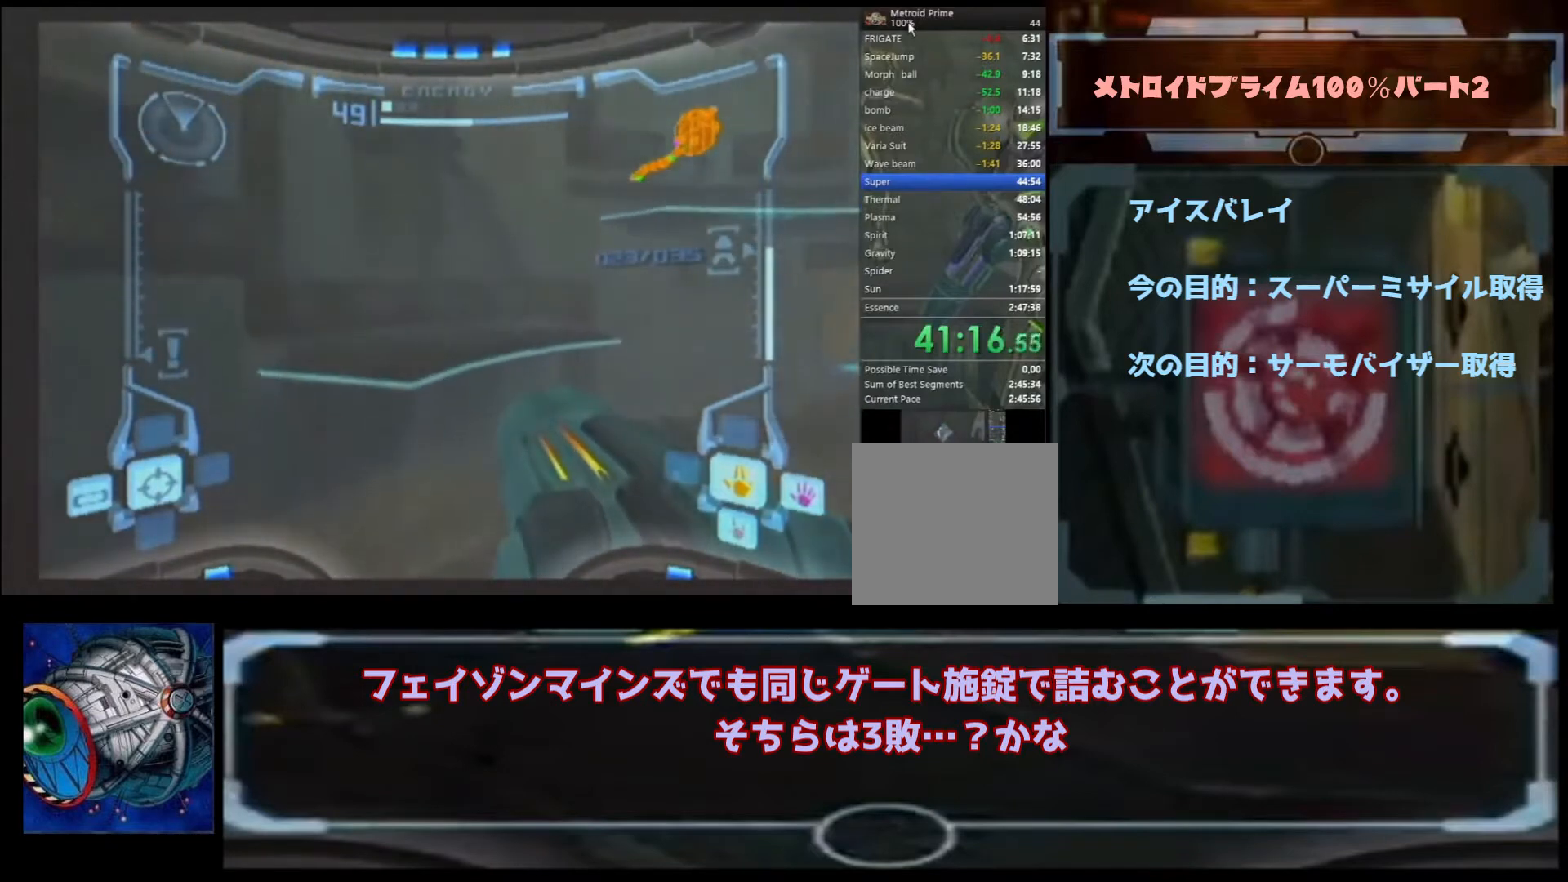
{"buttons": [], "left_stick": "up", "right_stick": "center", "events": [[367, "B", "down"], [433, "B", "up"]]}
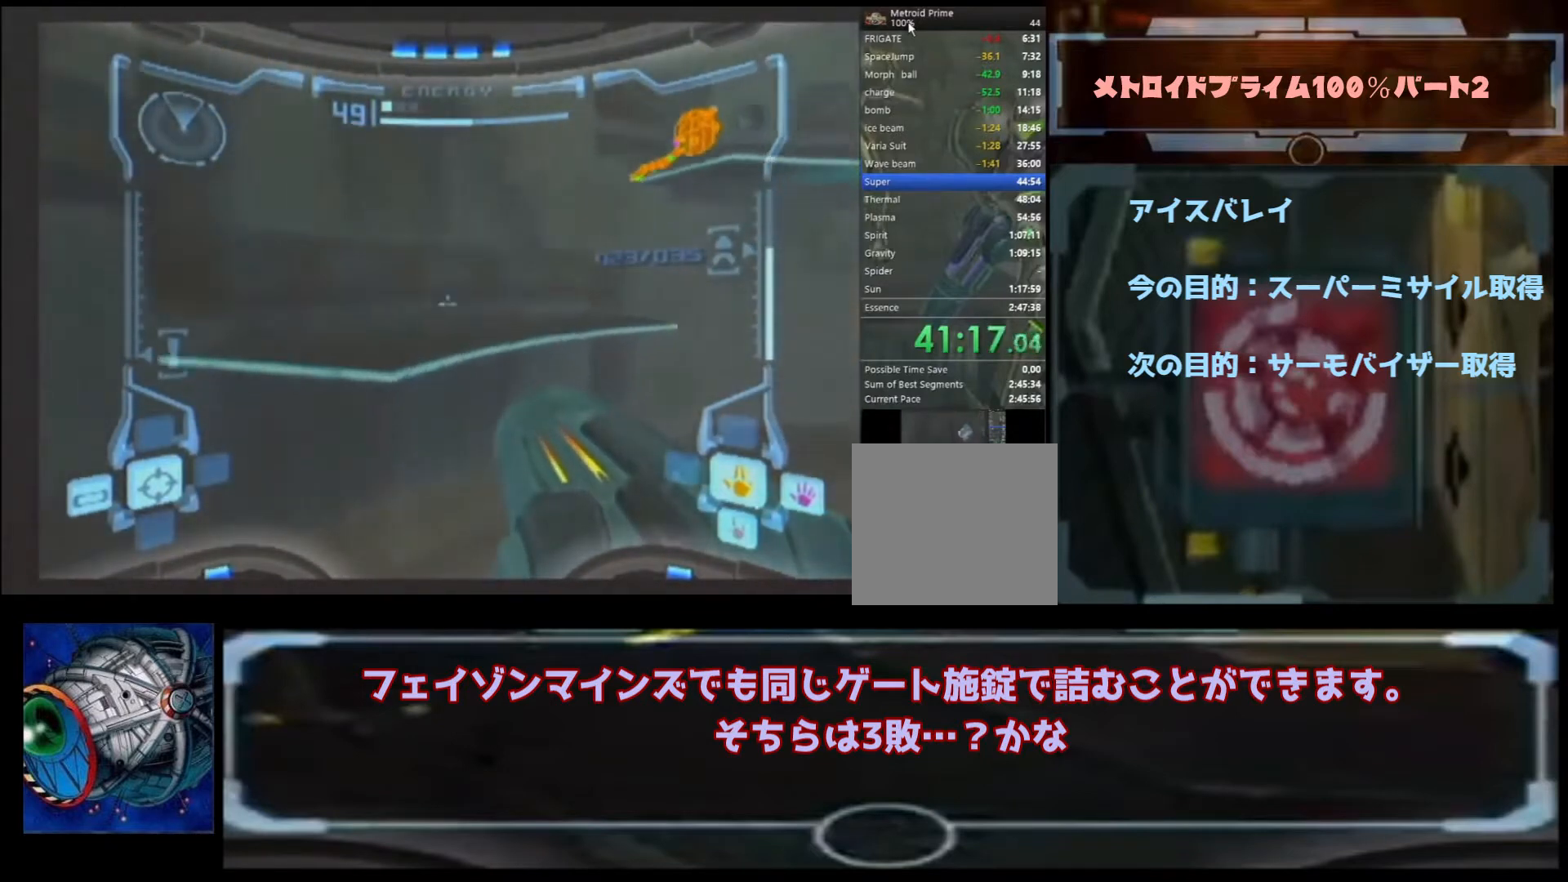
{"buttons": [], "left_stick": "up-right", "right_stick": "center", "events": [[133, "left_stick", "up-right"]]}
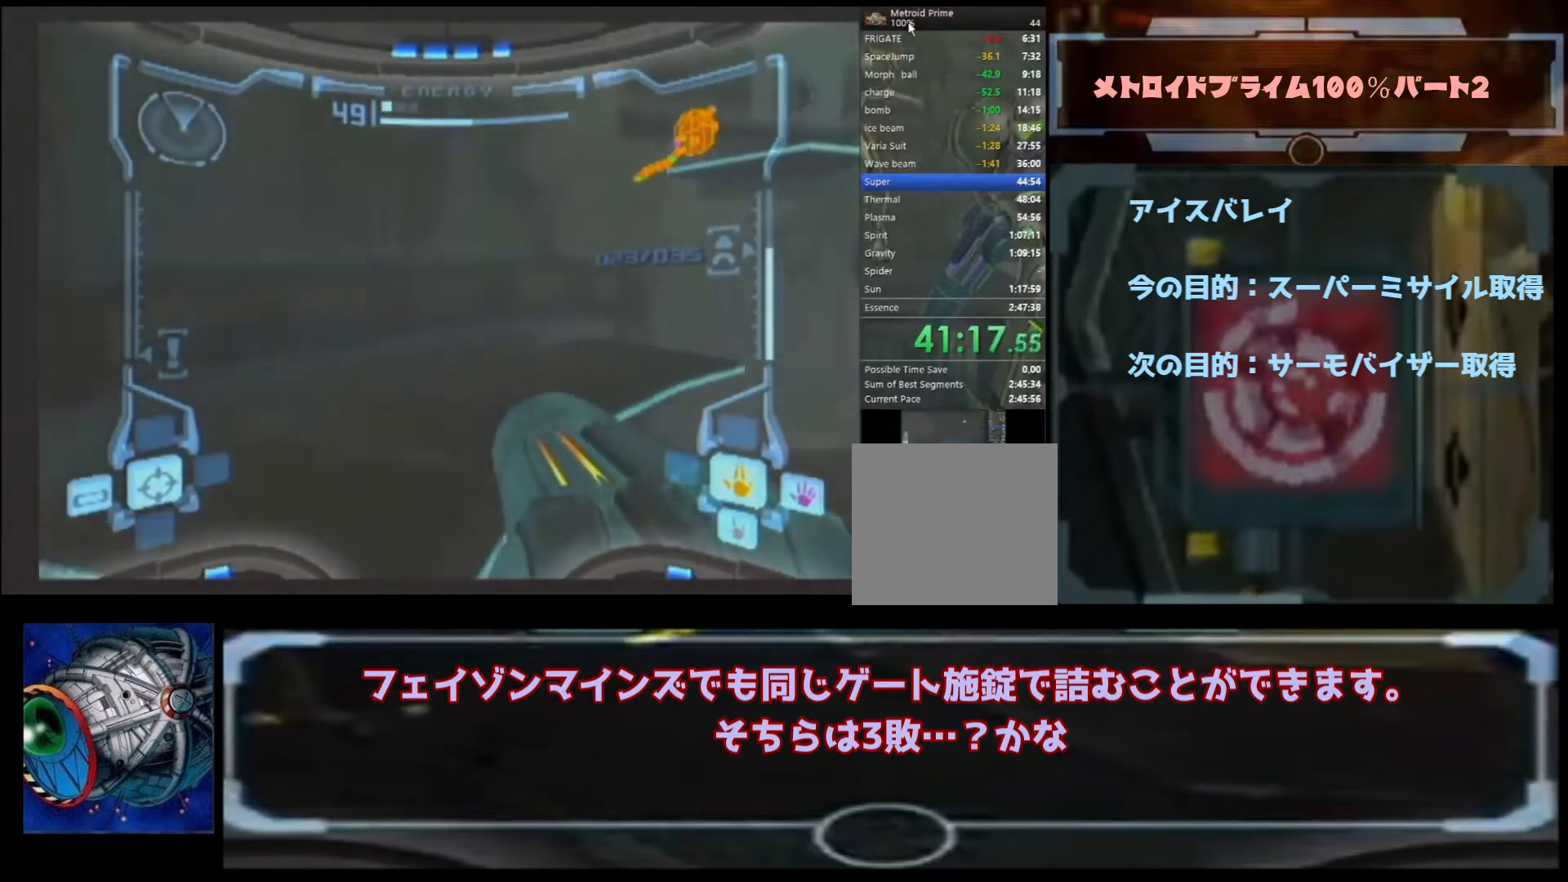
{"buttons": ["B"], "left_stick": "up", "right_stick": "center", "events": [[367, "left_stick", "up"], [400, "B", "down"]]}
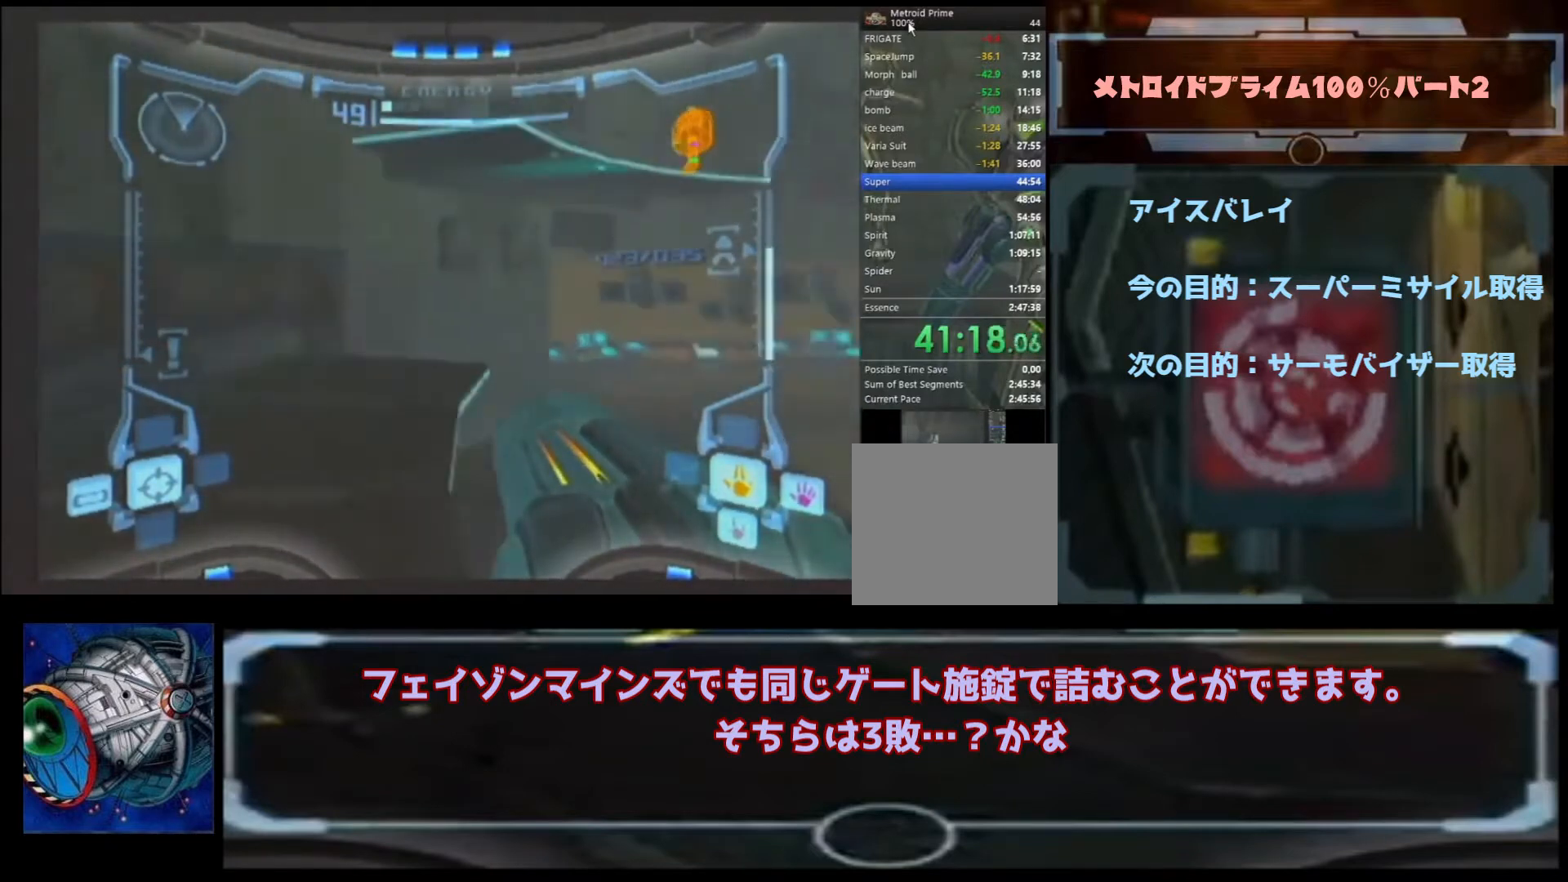
{"buttons": [], "left_stick": "up", "right_stick": "center", "events": [[133, "B", "up"]]}
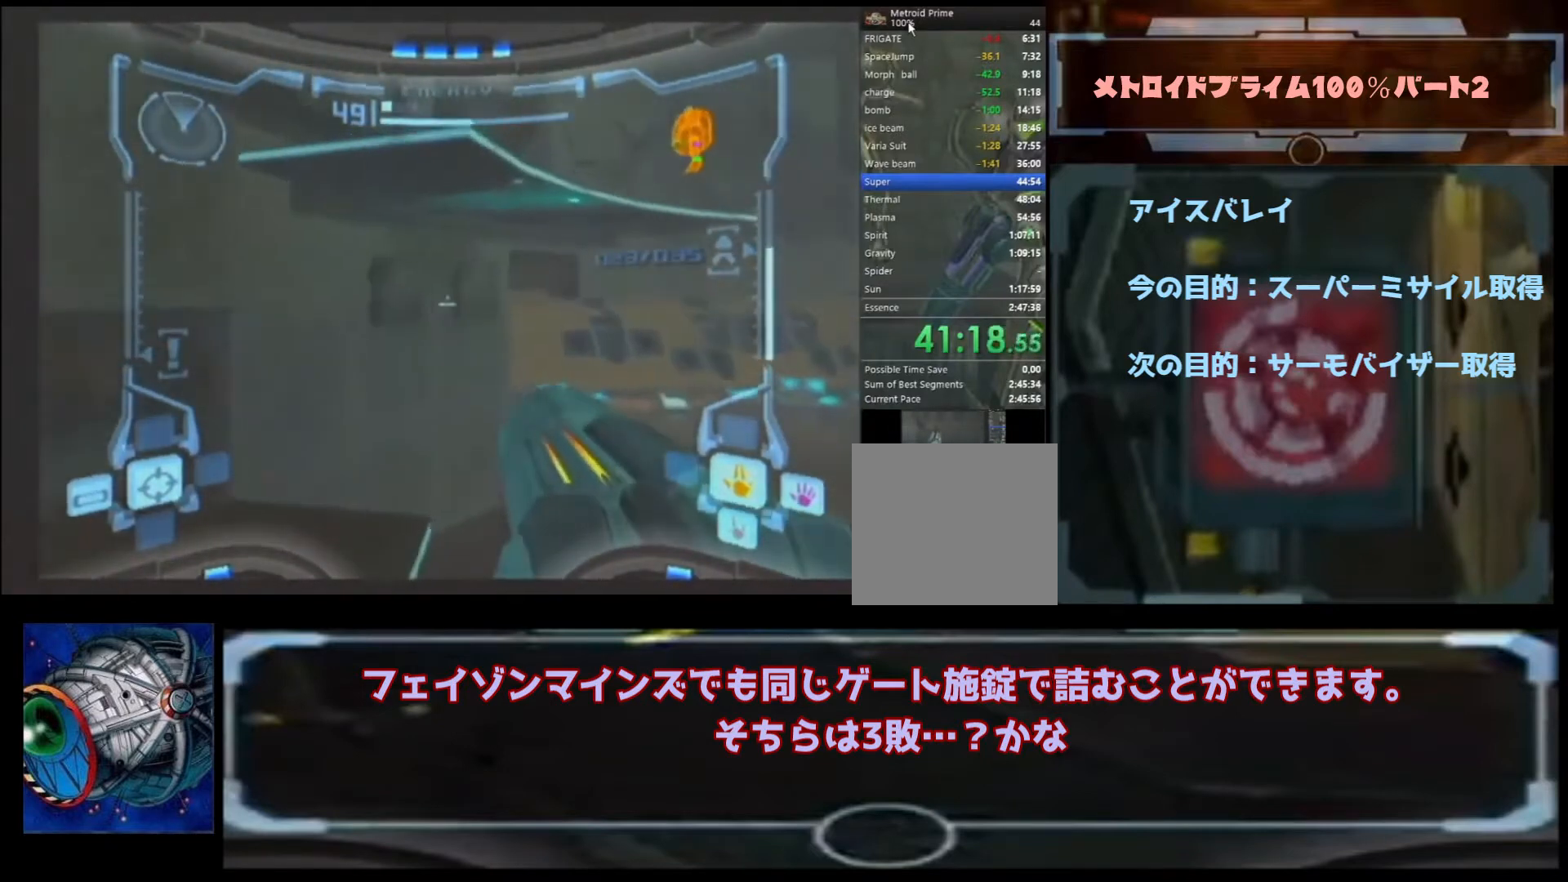
{"buttons": [], "left_stick": "up-left", "right_stick": "center", "events": [[100, "B", "down"], [133, "left_stick", "up-left"], [200, "B", "up"]]}
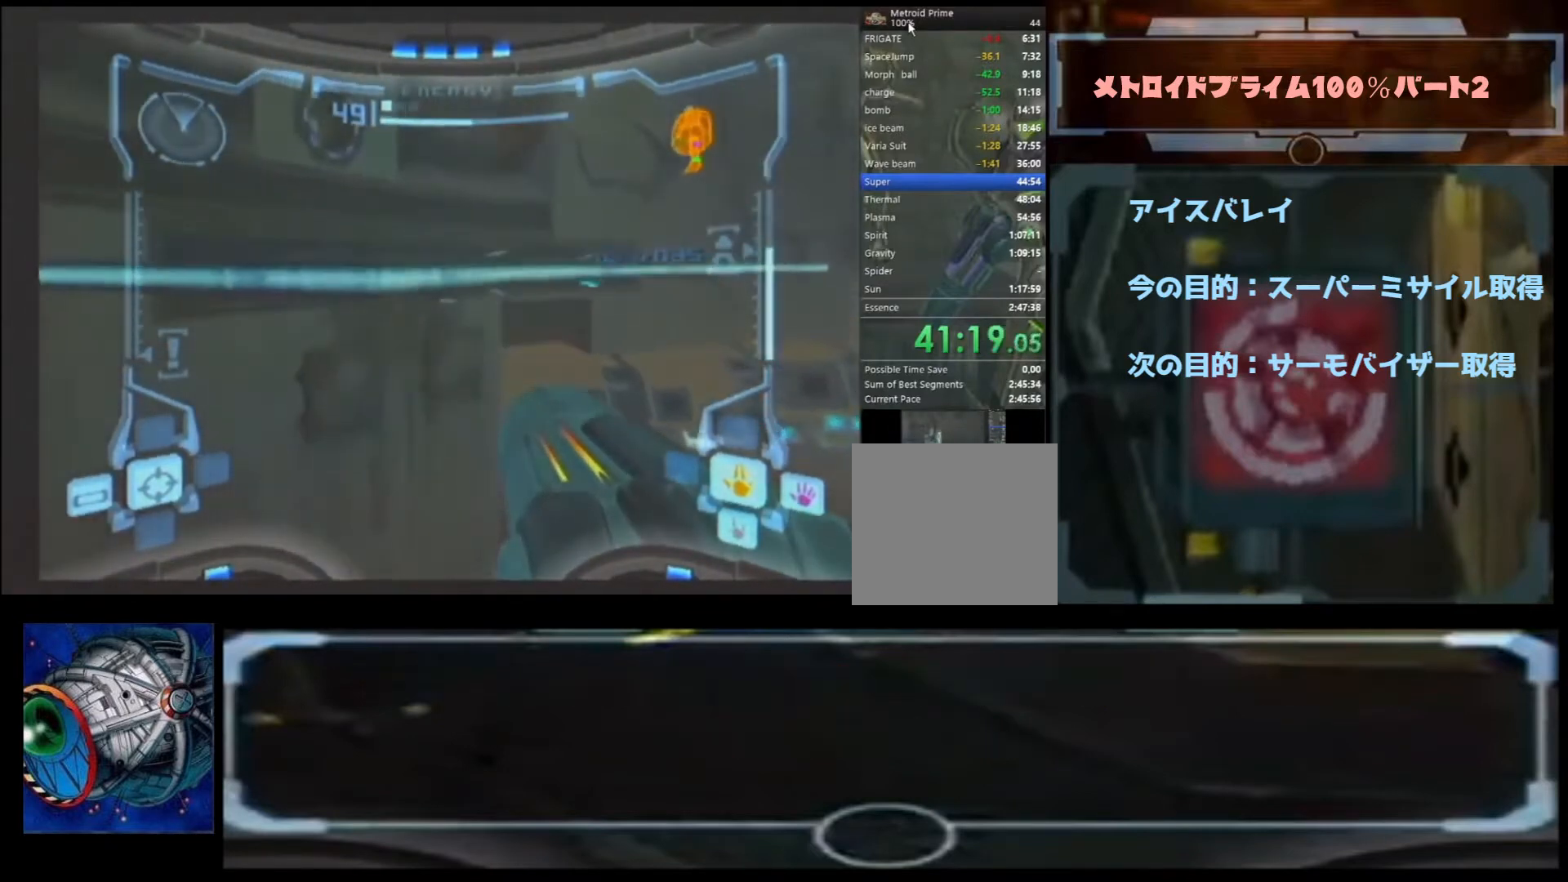
{"buttons": ["X"], "left_stick": "up-right", "right_stick": "center", "events": [[167, "left_stick", "up"], [367, "left_stick", "up-right"], [433, "X", "down"]]}
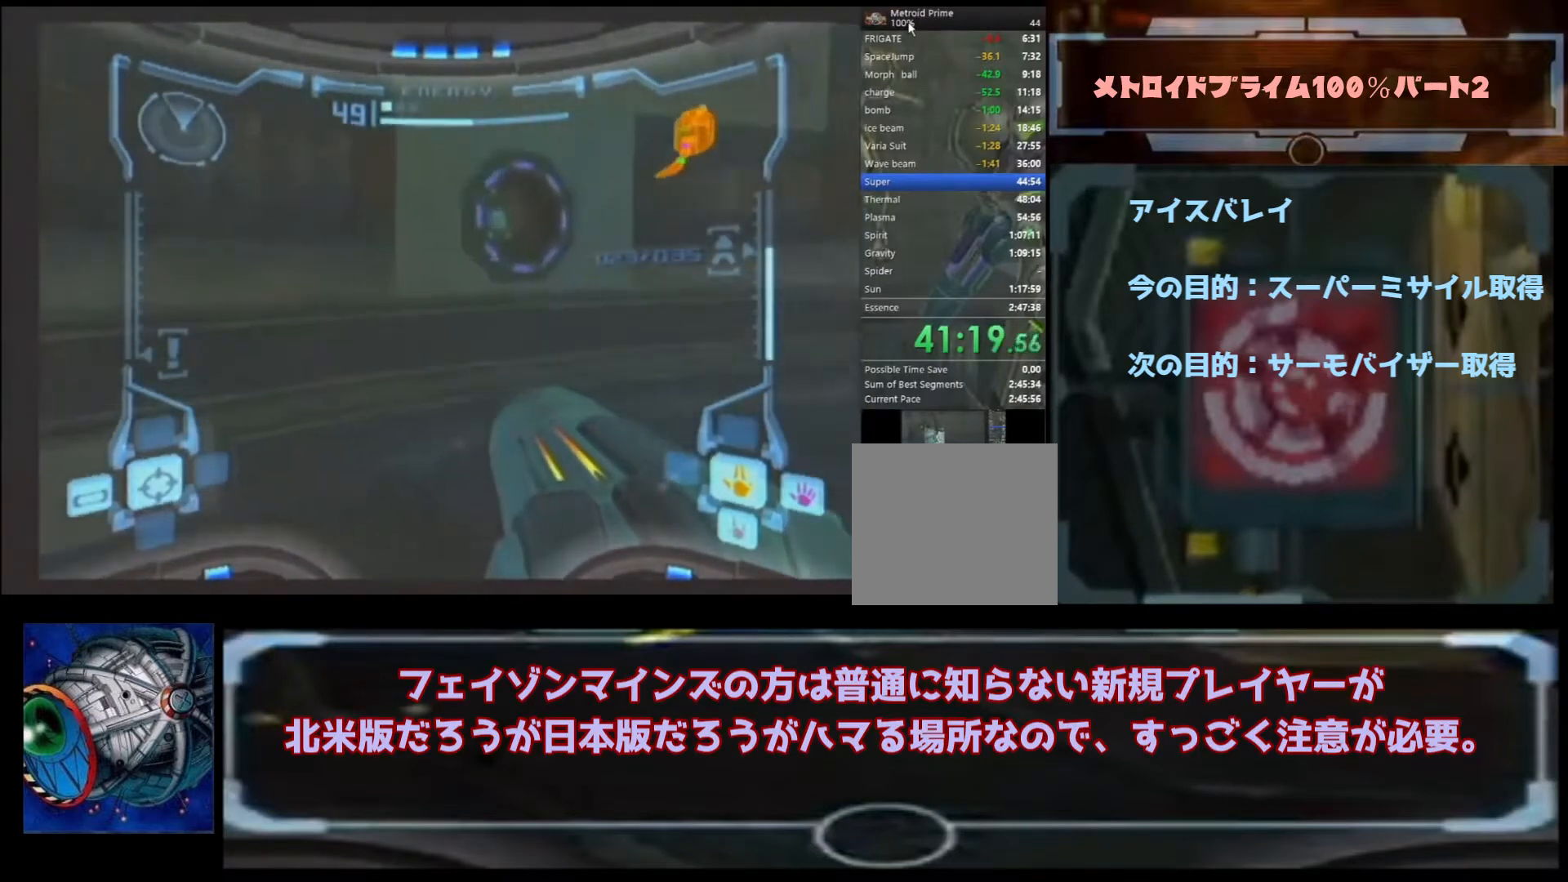
{"buttons": [], "left_stick": "up", "right_stick": "center", "events": [[67, "X", "up"], [67, "left_stick", "up"]]}
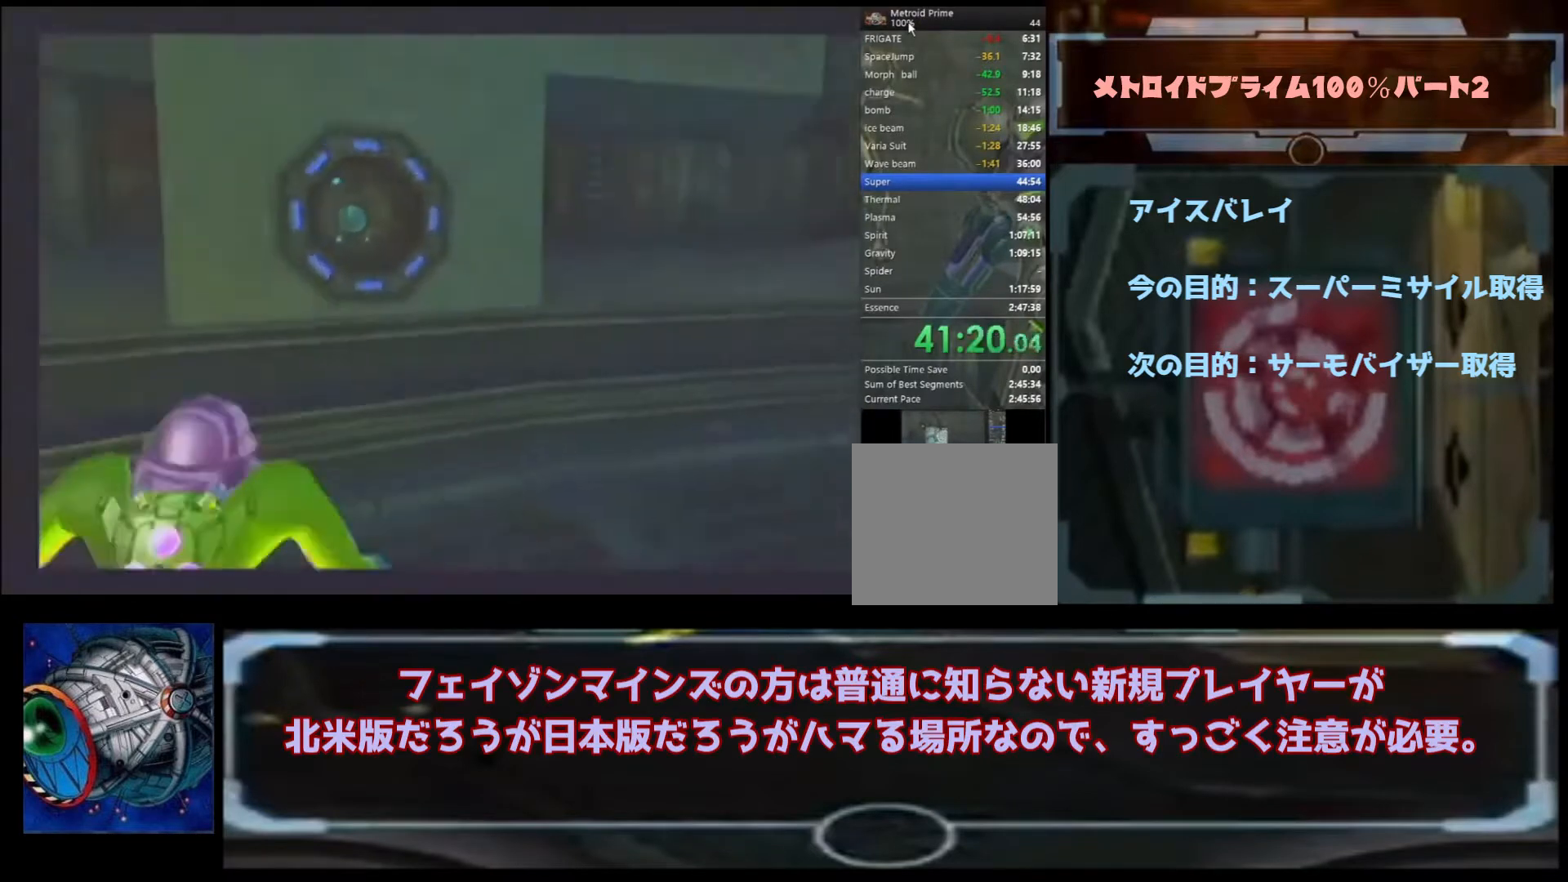
{"buttons": [], "left_stick": "center", "right_stick": "center", "events": [[133, "left_stick", "center"]]}
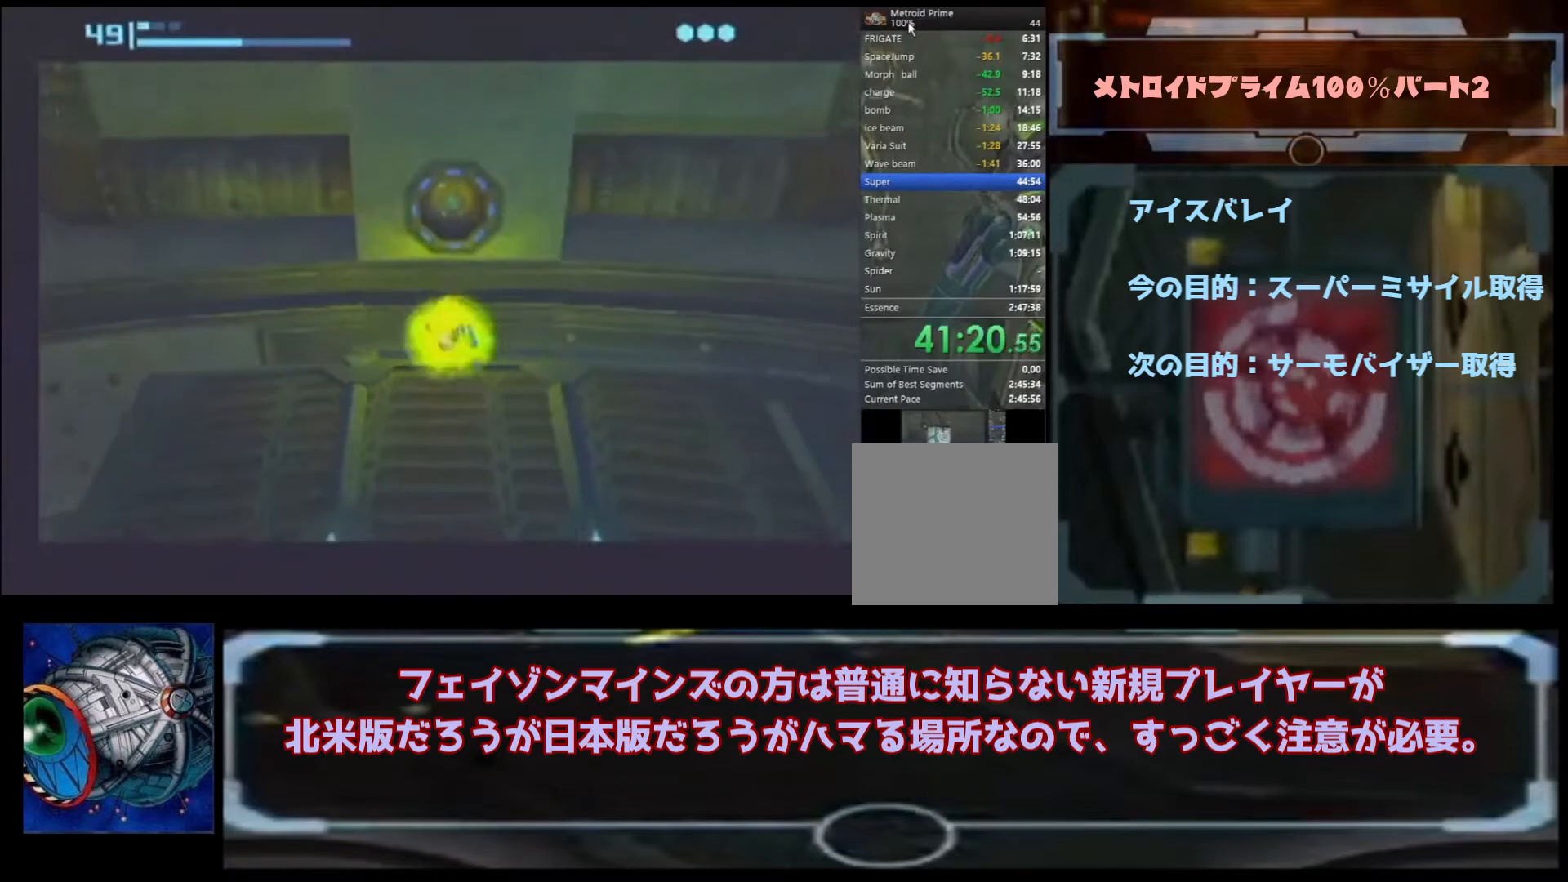
{"buttons": [], "left_stick": "center", "right_stick": "center", "events": [[33, "A", "down"], [133, "A", "up"]]}
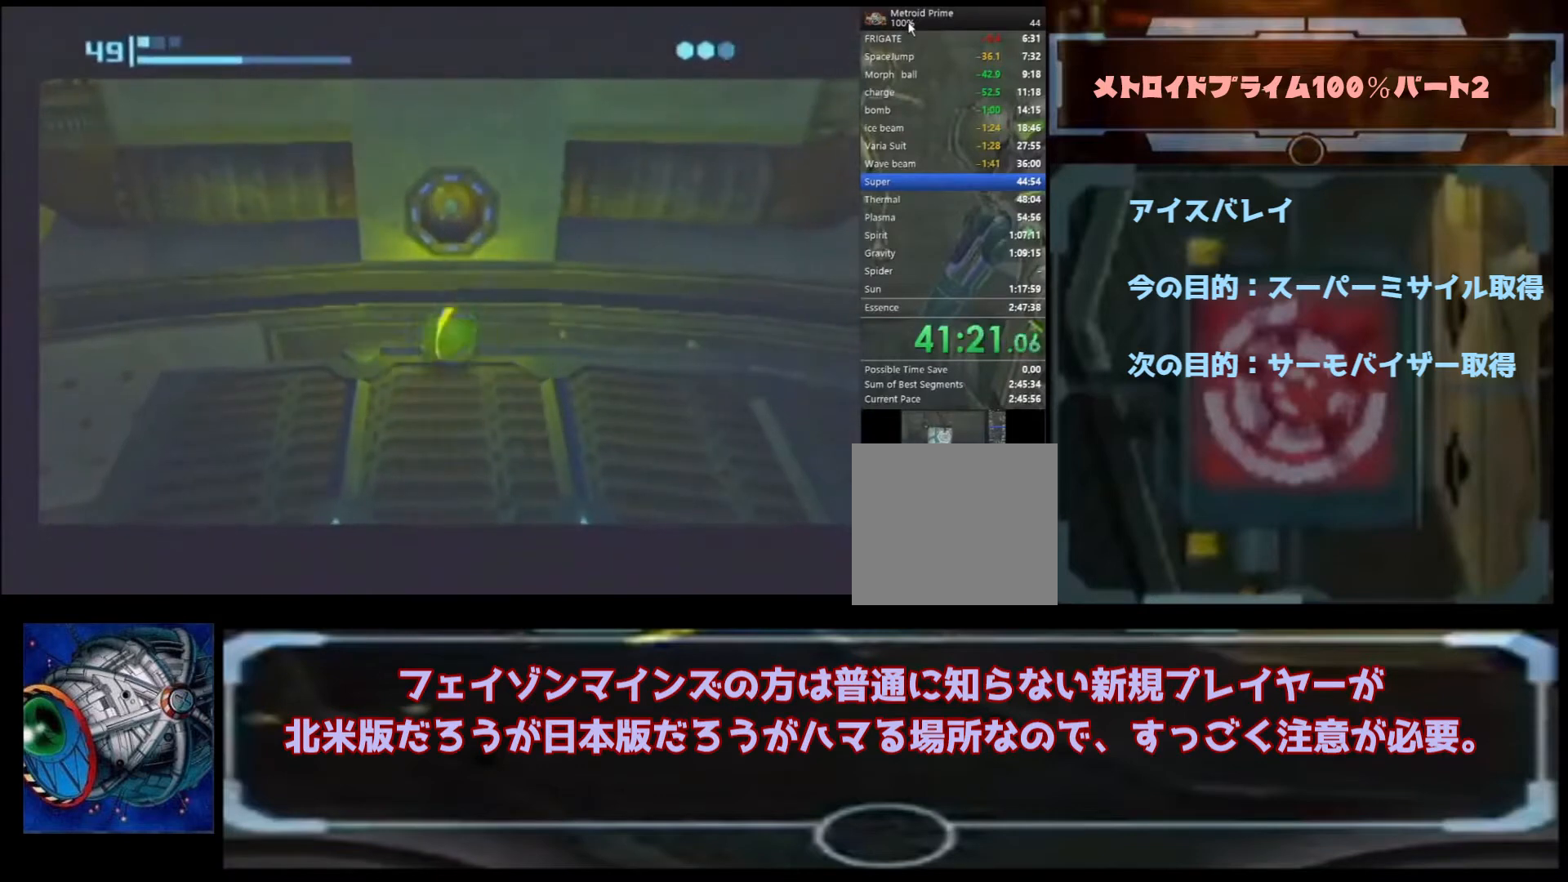
{"buttons": [], "left_stick": "center", "right_stick": "center", "events": []}
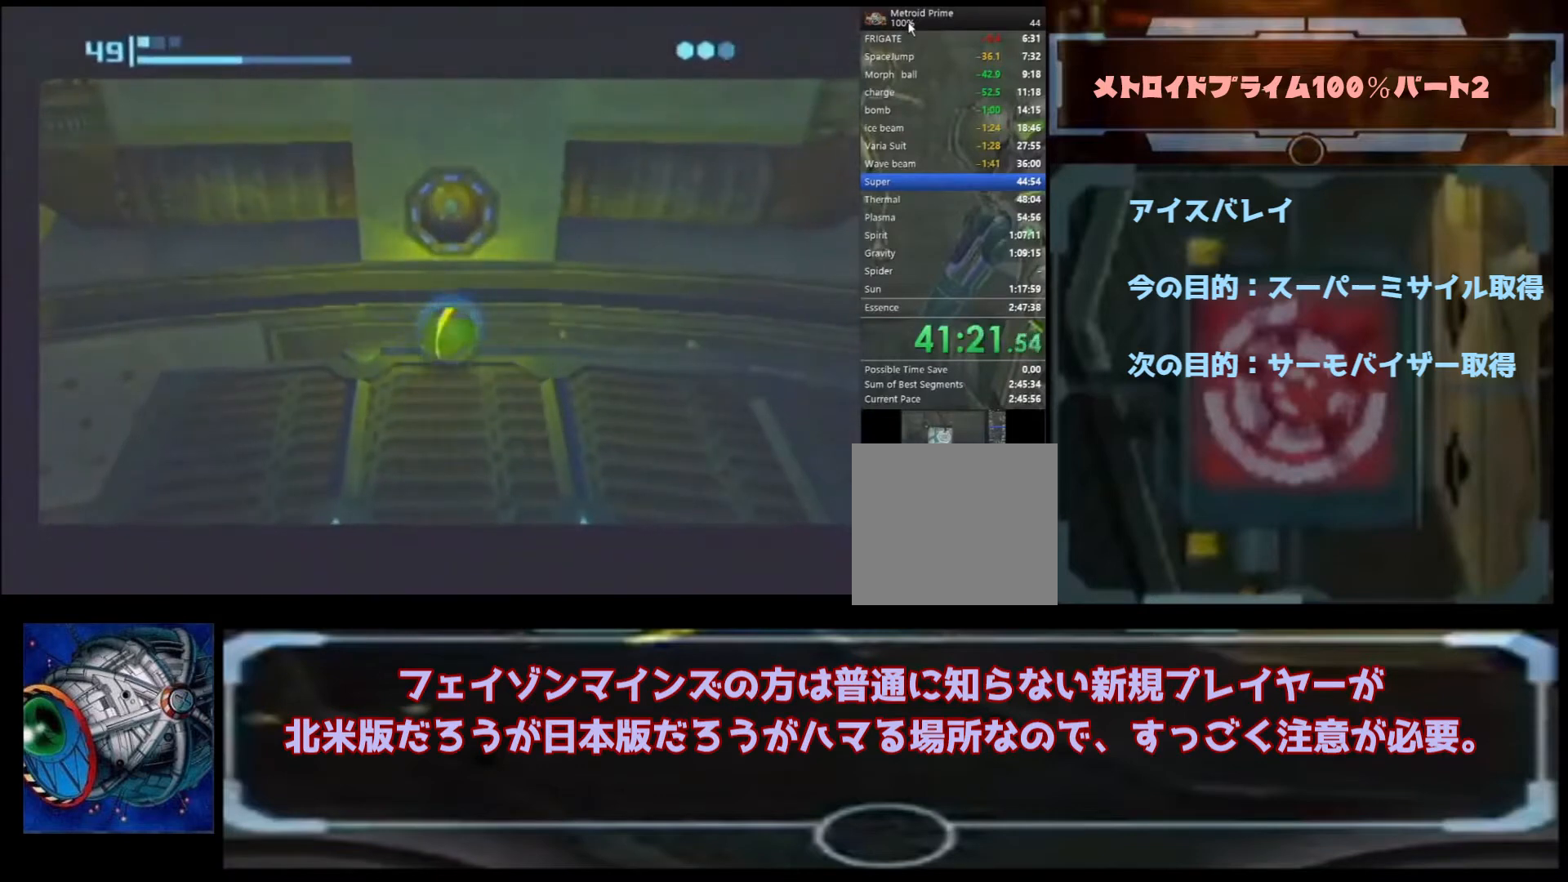
{"buttons": [], "left_stick": "center", "right_stick": "center", "events": [[133, "A", "down"], [300, "A", "up"]]}
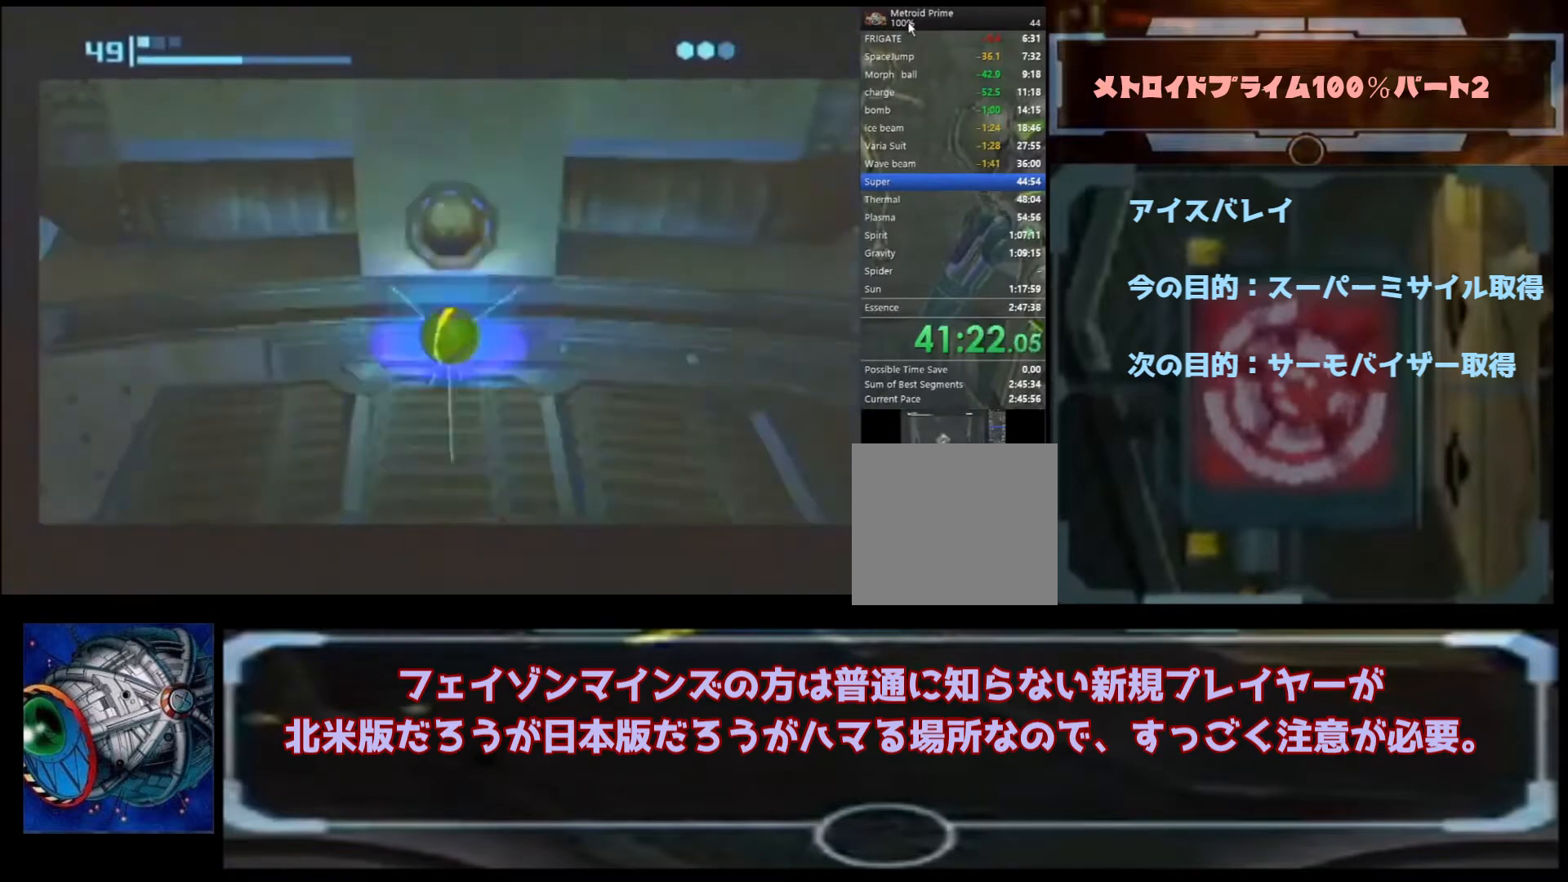
{"buttons": [], "left_stick": "down", "right_stick": "center", "events": [[500, "left_stick", "down"]]}
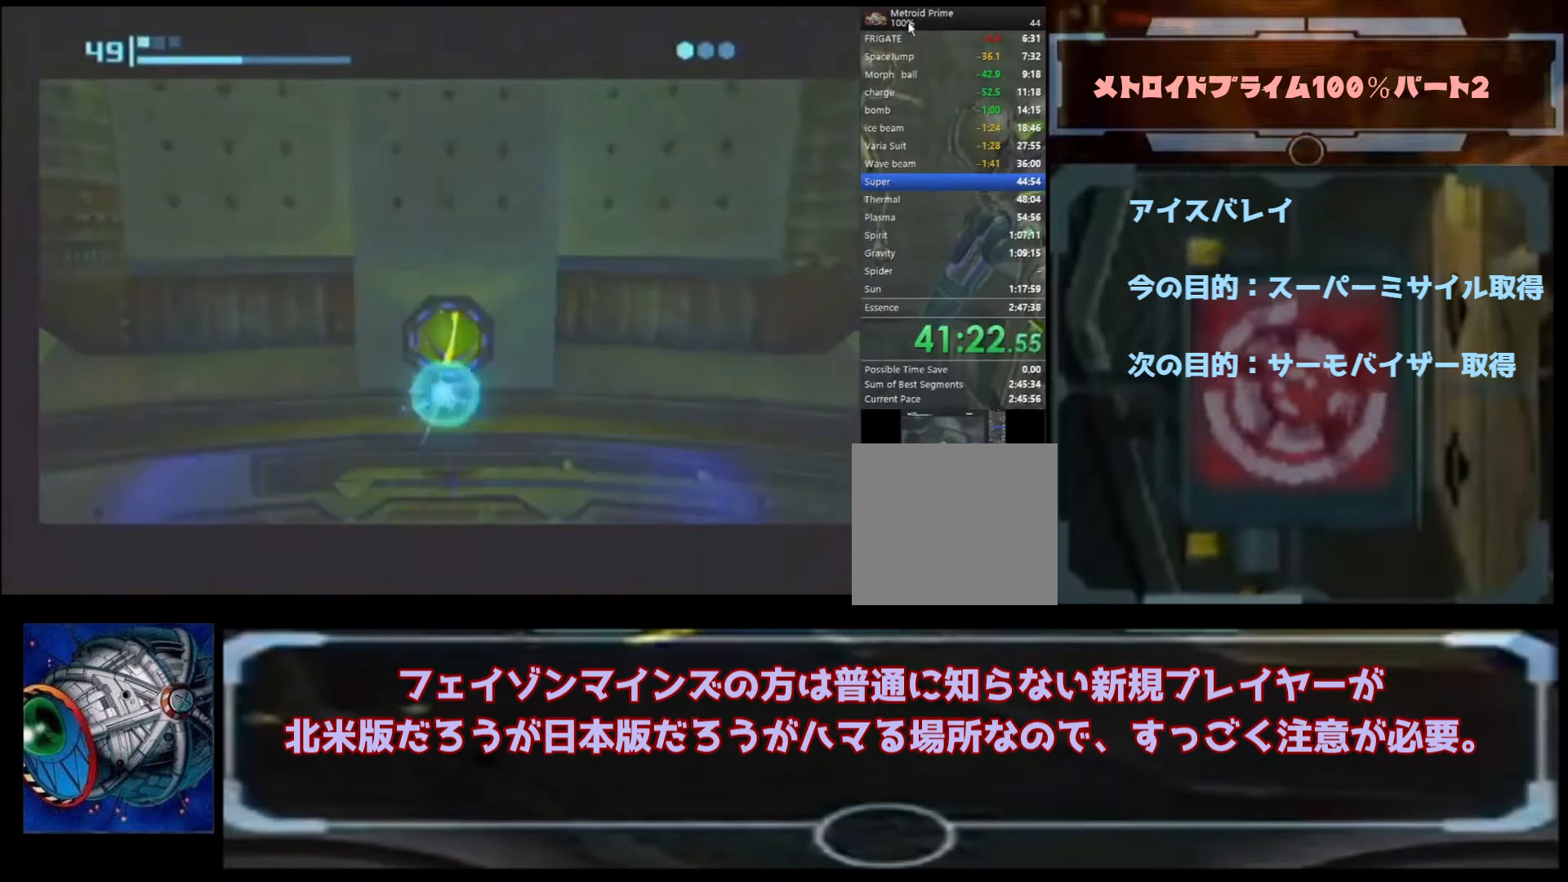
{"buttons": [], "left_stick": "down", "right_stick": "center", "events": []}
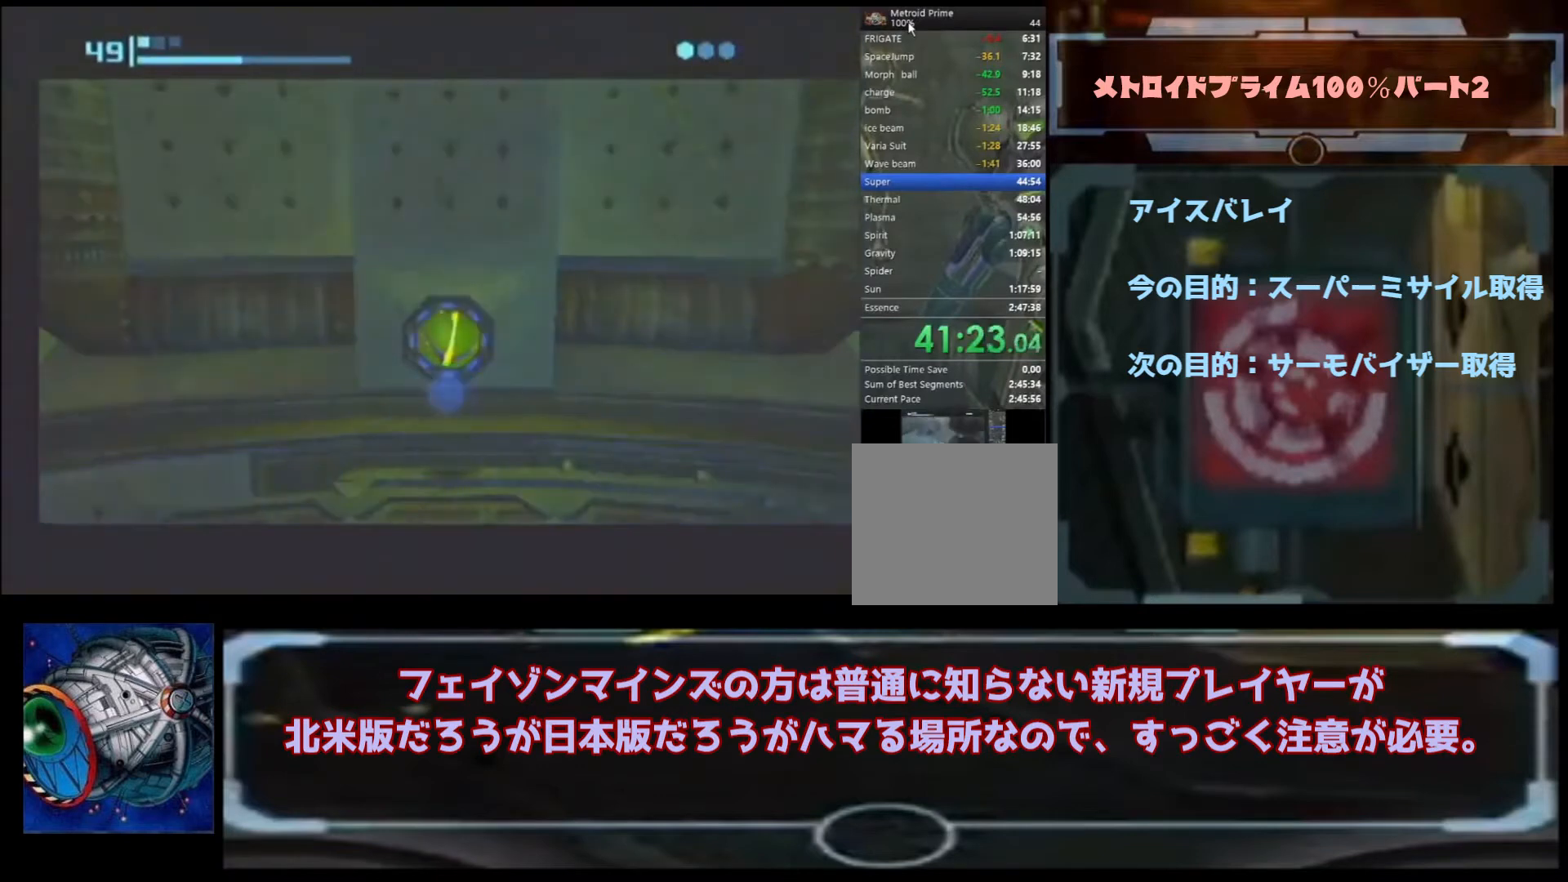
{"buttons": [], "left_stick": "down", "right_stick": "center", "events": []}
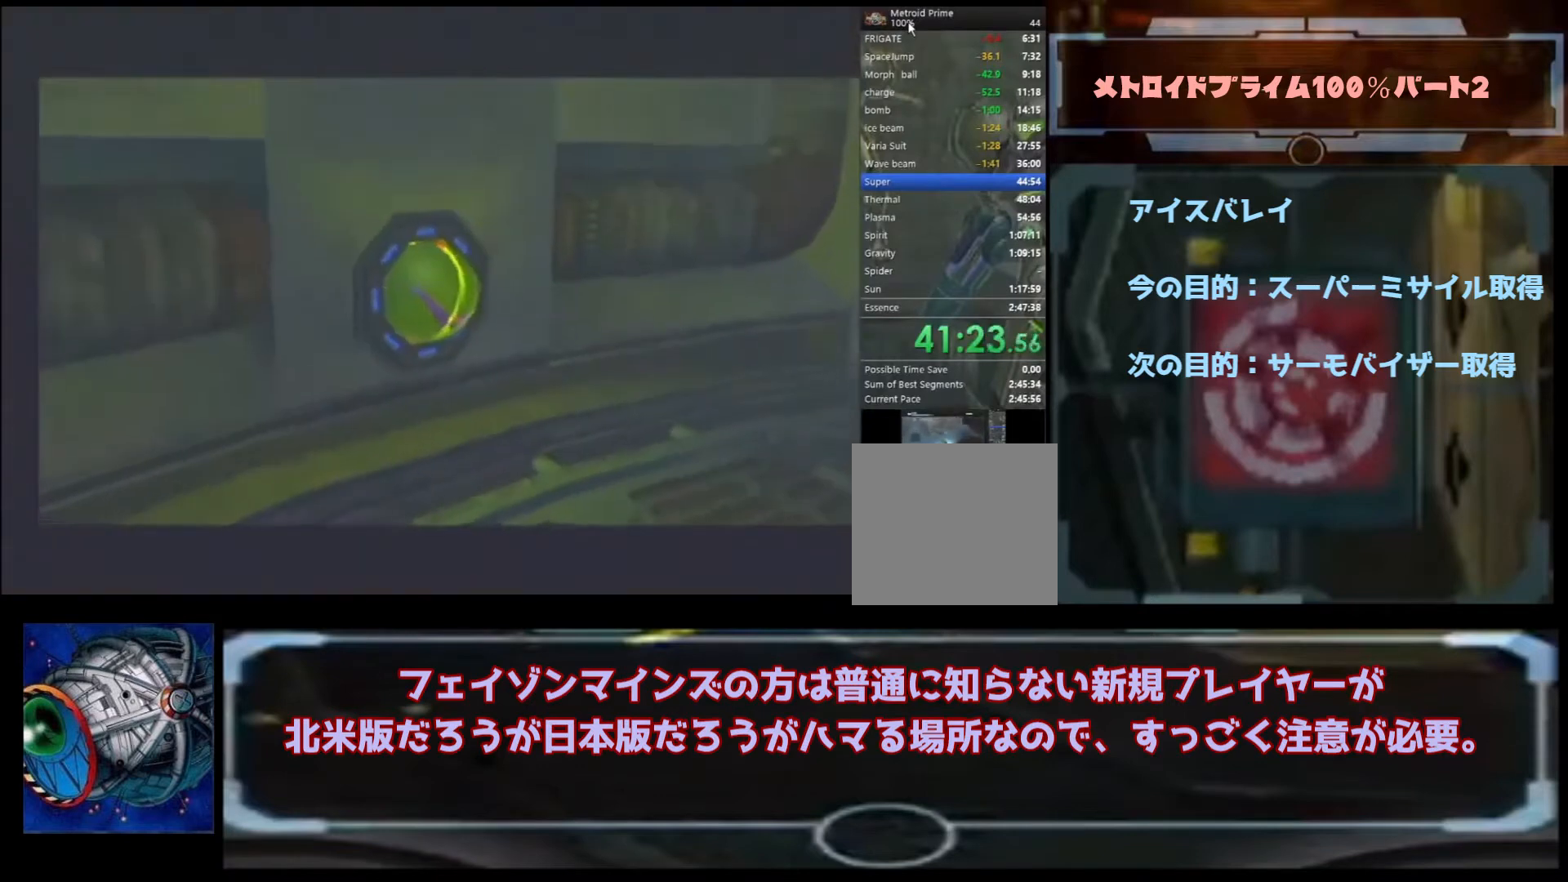
{"buttons": [], "left_stick": "down", "right_stick": "center", "events": []}
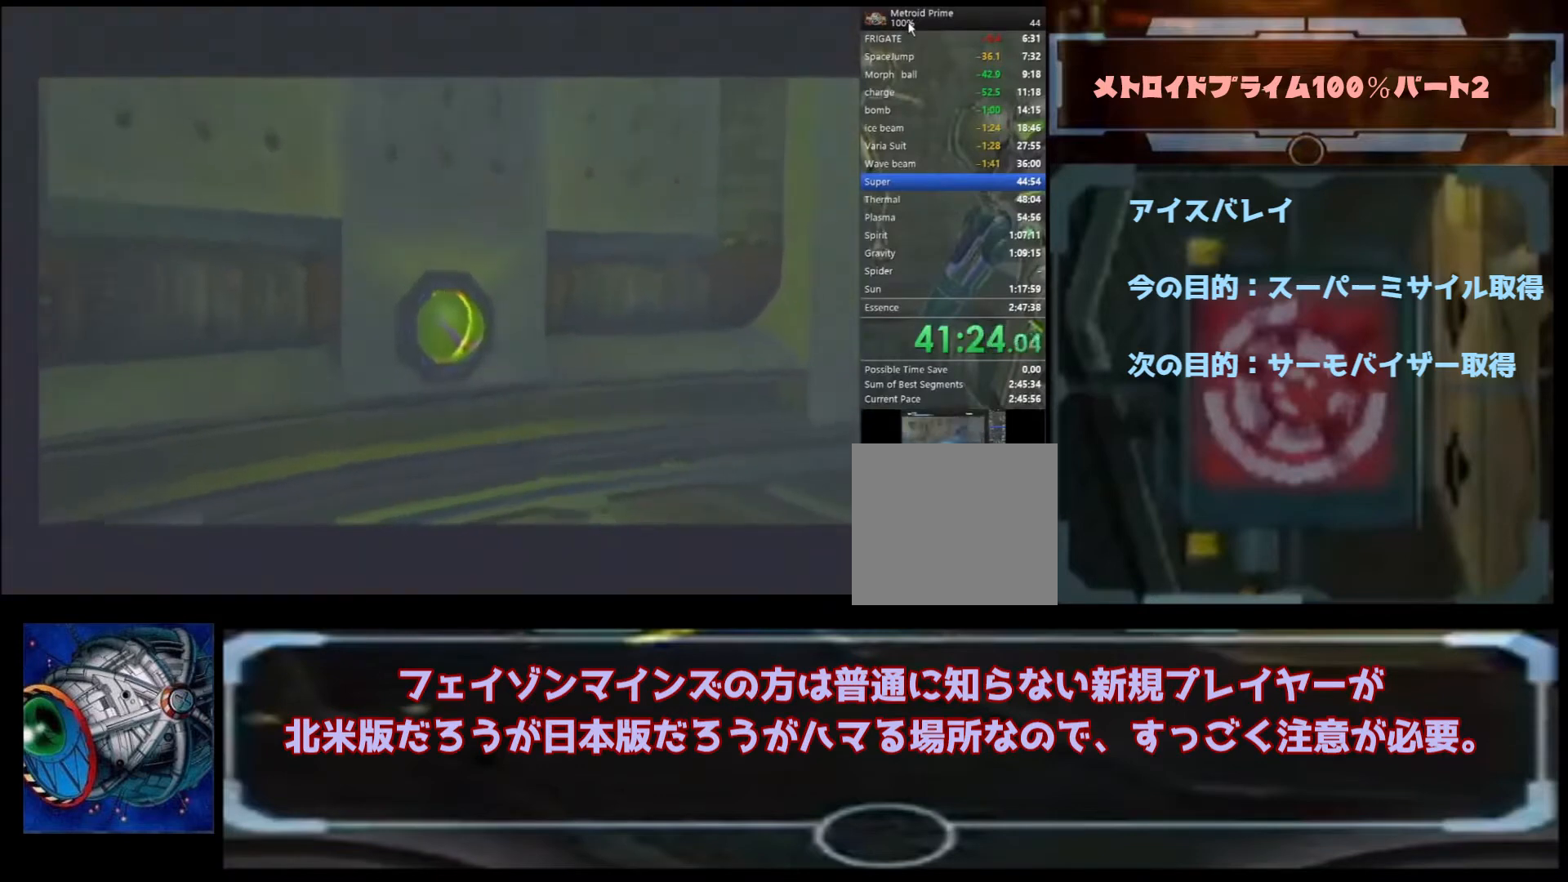
{"buttons": [], "left_stick": "down-left", "right_stick": "center", "events": [[467, "left_stick", "down-left"]]}
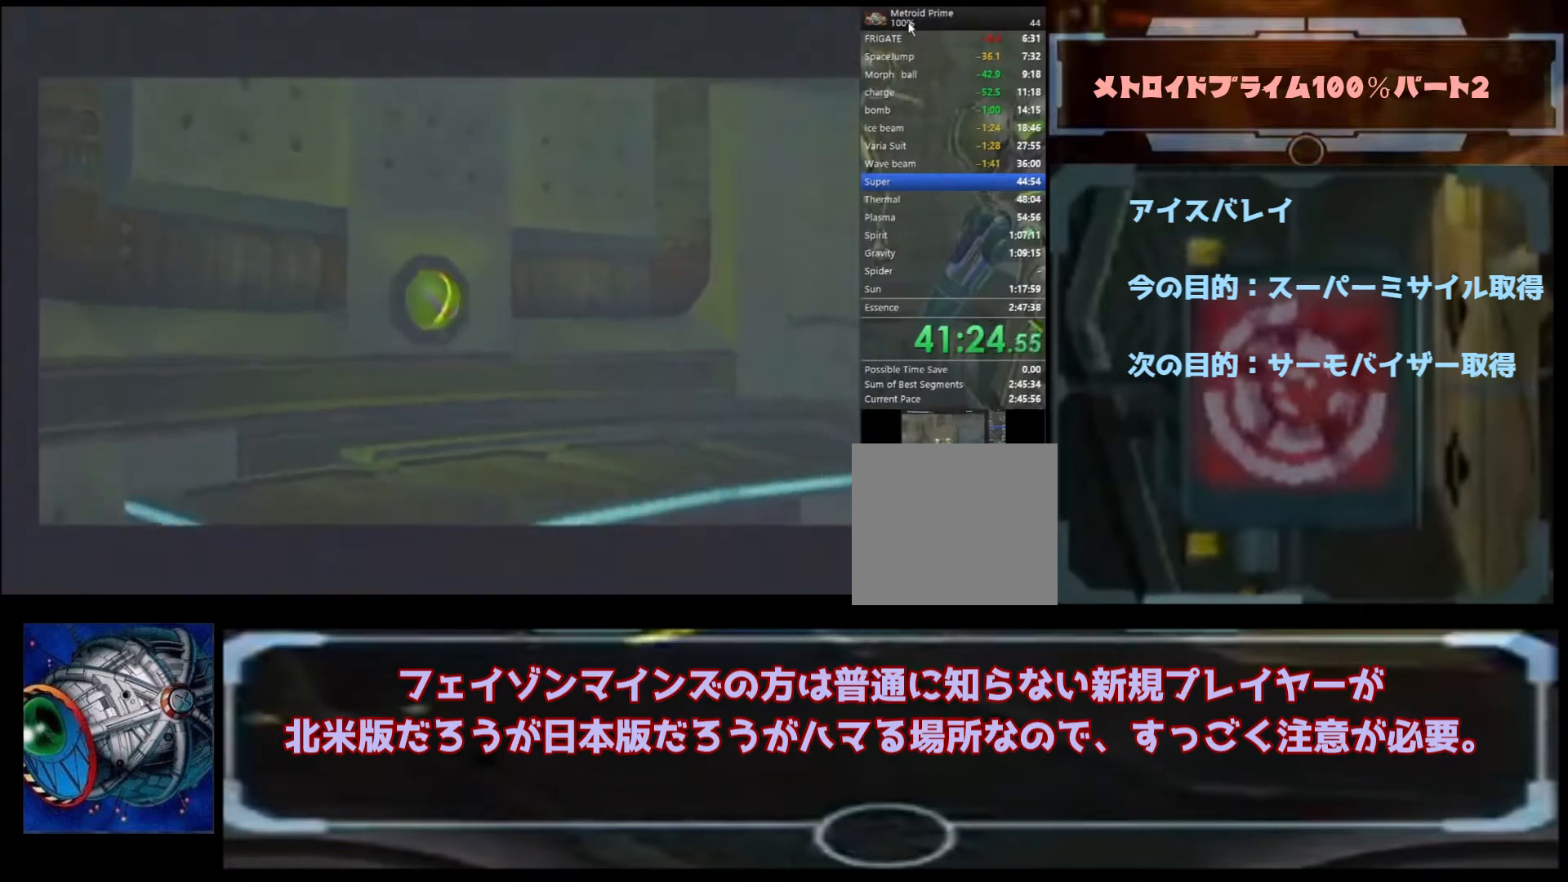
{"buttons": [], "left_stick": "center", "right_stick": "center", "events": [[67, "left_stick", "center"]]}